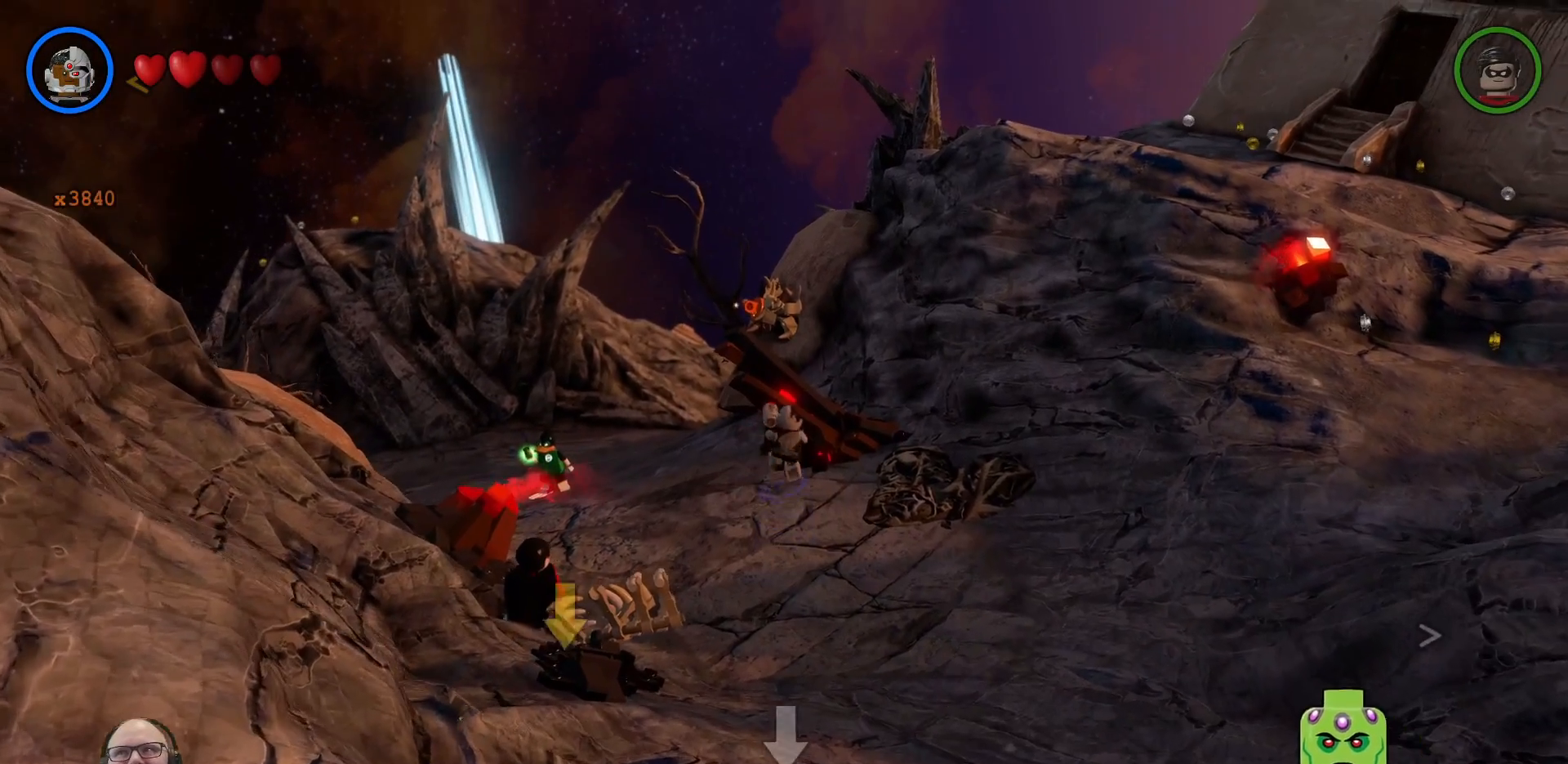
Gameplay with a controller (Xbox layout); each line is a JSON object with the inputs held at the frame after it. "events" lists button and stick changes between this image and that frame as [ms after this image, input, new state], when the widget could be followed in between. Not read: HOME L3 R3.
{"buttons": [], "left_stick": "up", "right_stick": "center", "events": [[400, "left_stick", "up"]]}
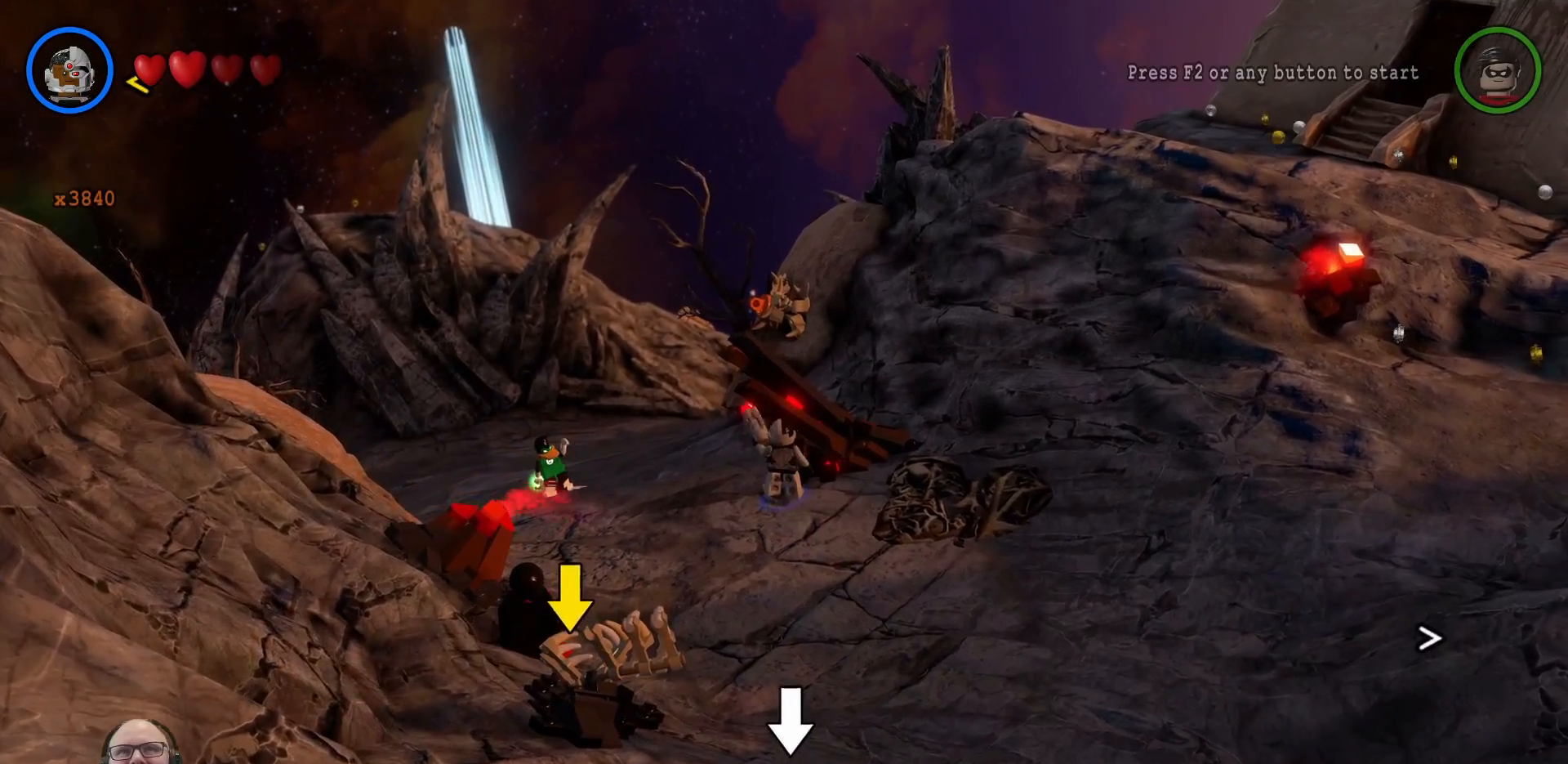
{"buttons": [], "left_stick": "center", "right_stick": "center"}
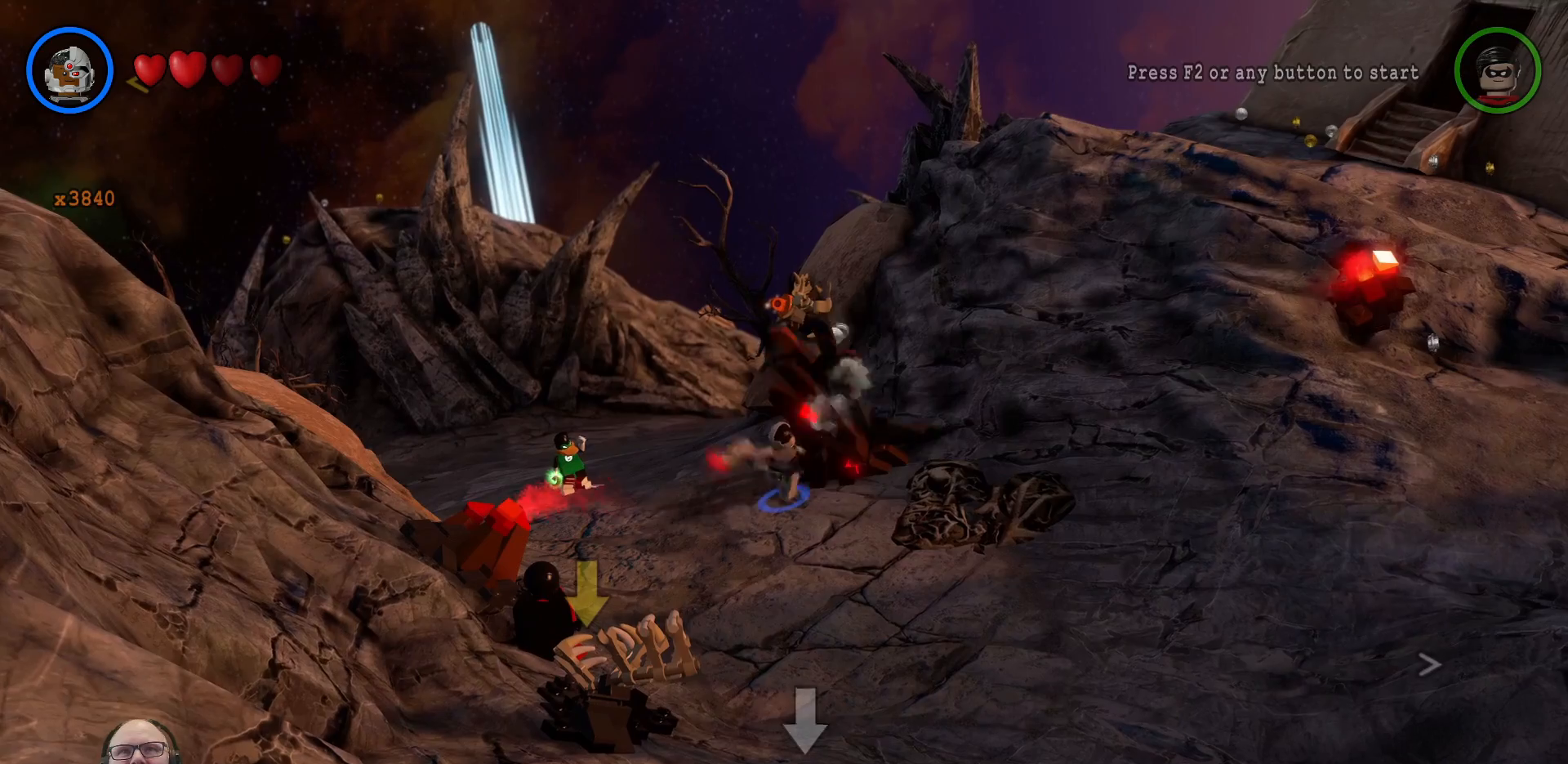
{"buttons": ["X"], "left_stick": "center", "right_stick": "center", "events": [[133, "X", "down"], [267, "X", "up"], [400, "X", "down"]]}
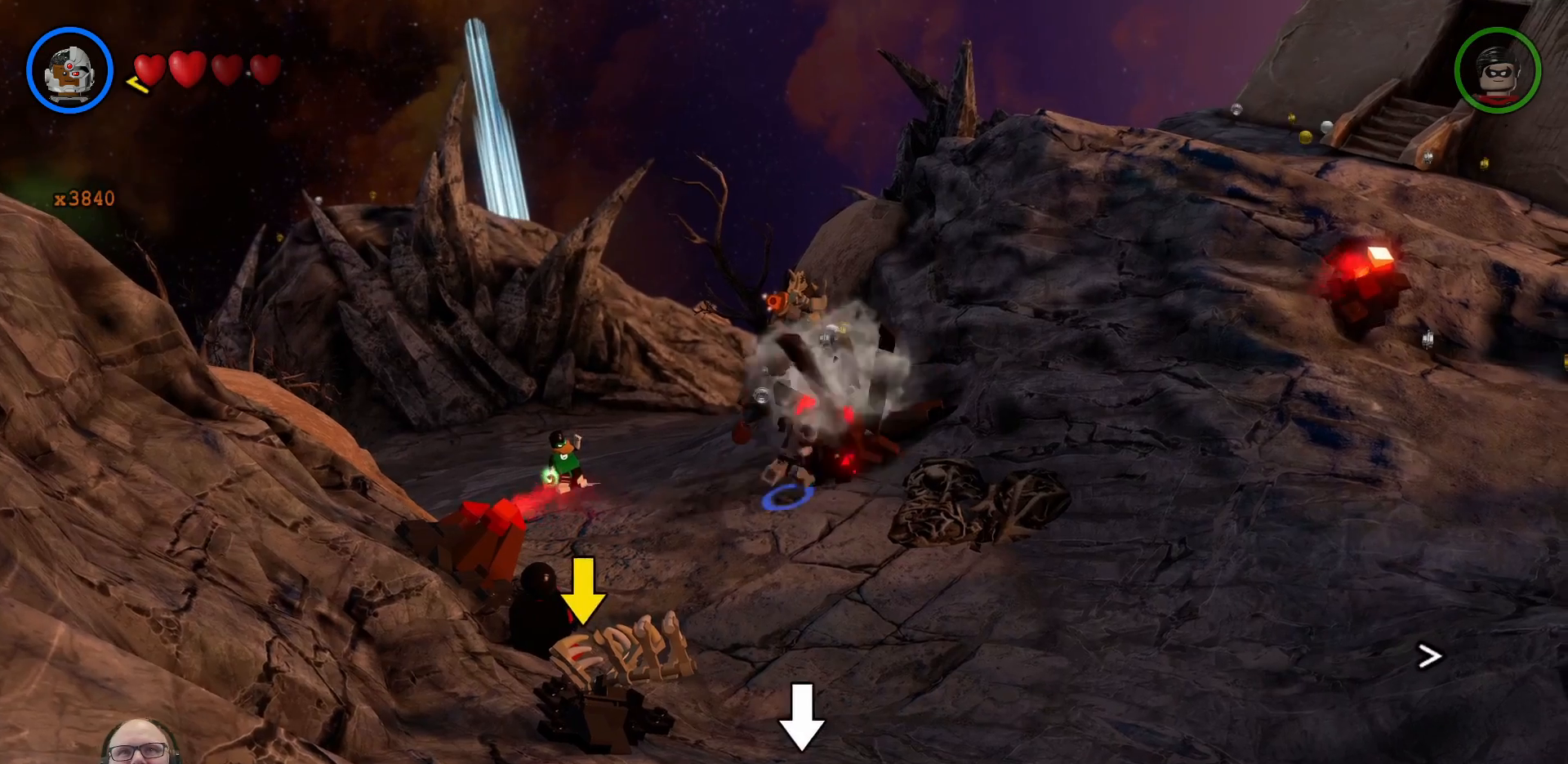
{"buttons": [], "left_stick": "center", "right_stick": "center", "events": [[33, "X", "up"], [100, "X", "down"], [200, "X", "up"], [233, "A", "down"], [300, "A", "up"], [300, "X", "down"], [400, "X", "up"]]}
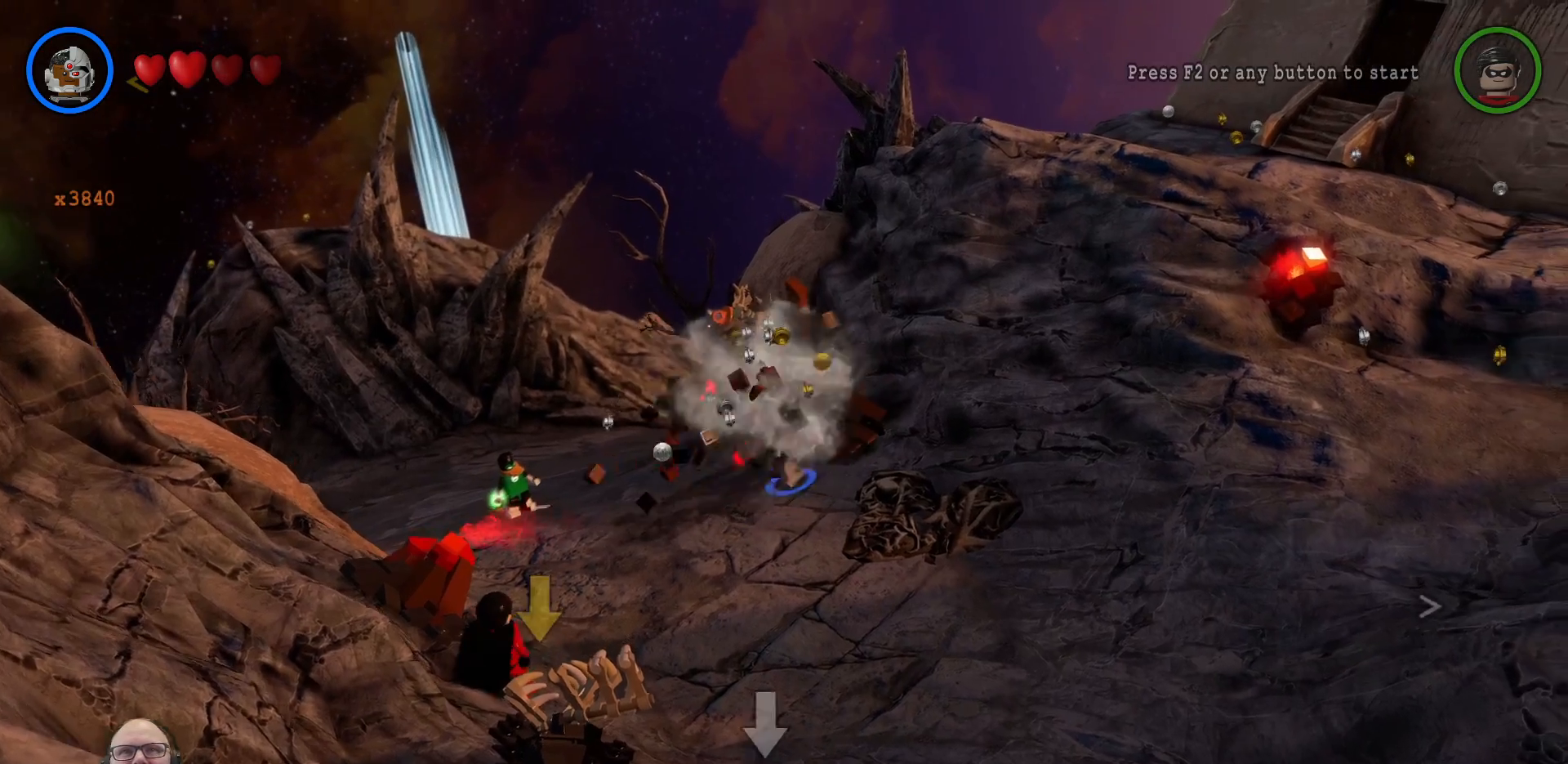
{"buttons": [], "left_stick": "center", "right_stick": "center", "events": [[33, "X", "down"], [133, "X", "up"]]}
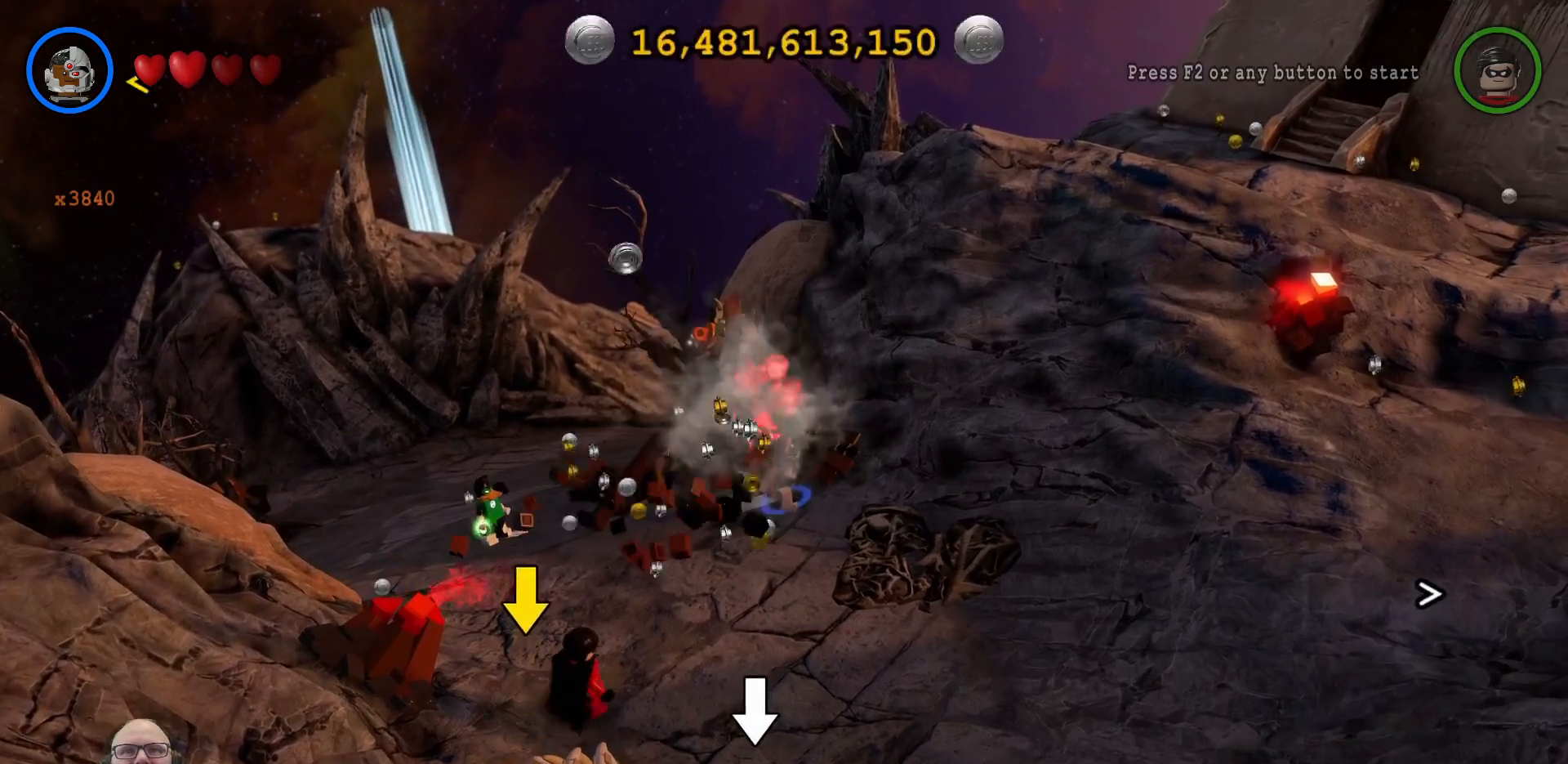
{"buttons": [], "left_stick": "down-left", "right_stick": "center", "events": [[367, "left_stick", "down"], [433, "left_stick", "down-left"]]}
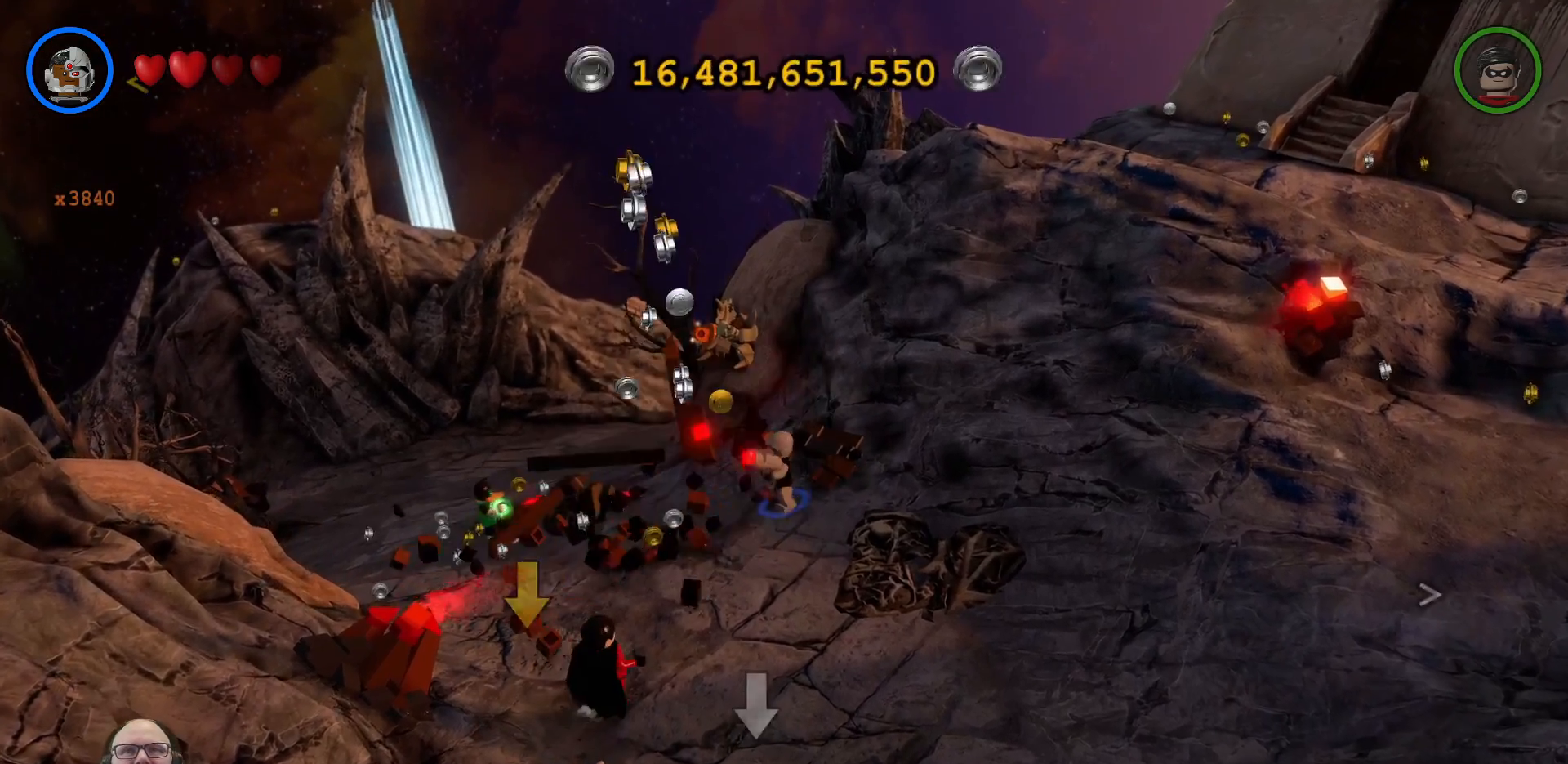
{"buttons": [], "left_stick": "up-left", "right_stick": "center", "events": [[200, "left_stick", "left"], [367, "left_stick", "up-left"]]}
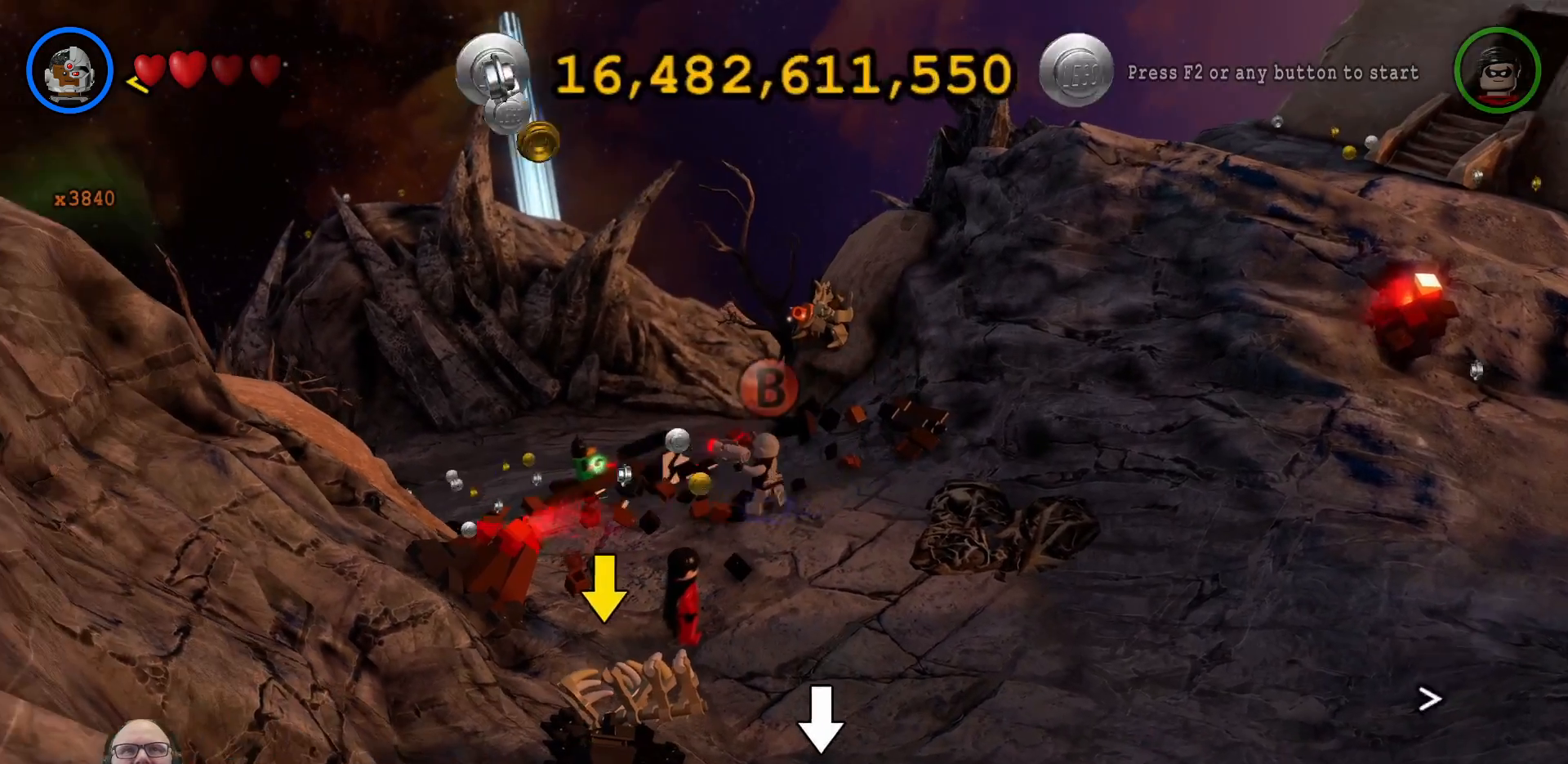
{"buttons": [], "left_stick": "up-left", "right_stick": "center", "events": [[167, "left_stick", "left"], [333, "left_stick", "up-left"]]}
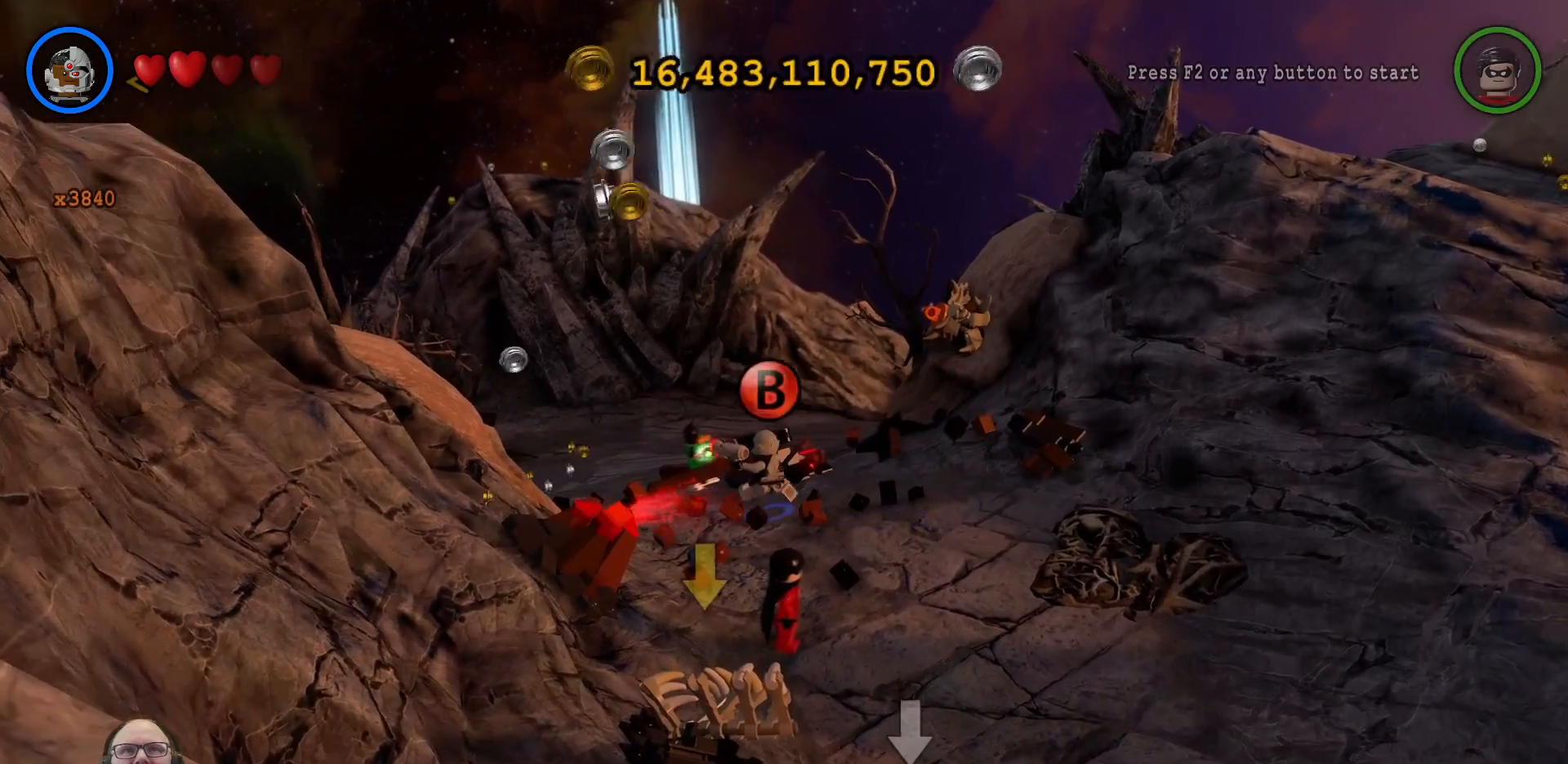
{"buttons": [], "left_stick": "up-left", "right_stick": "center", "events": []}
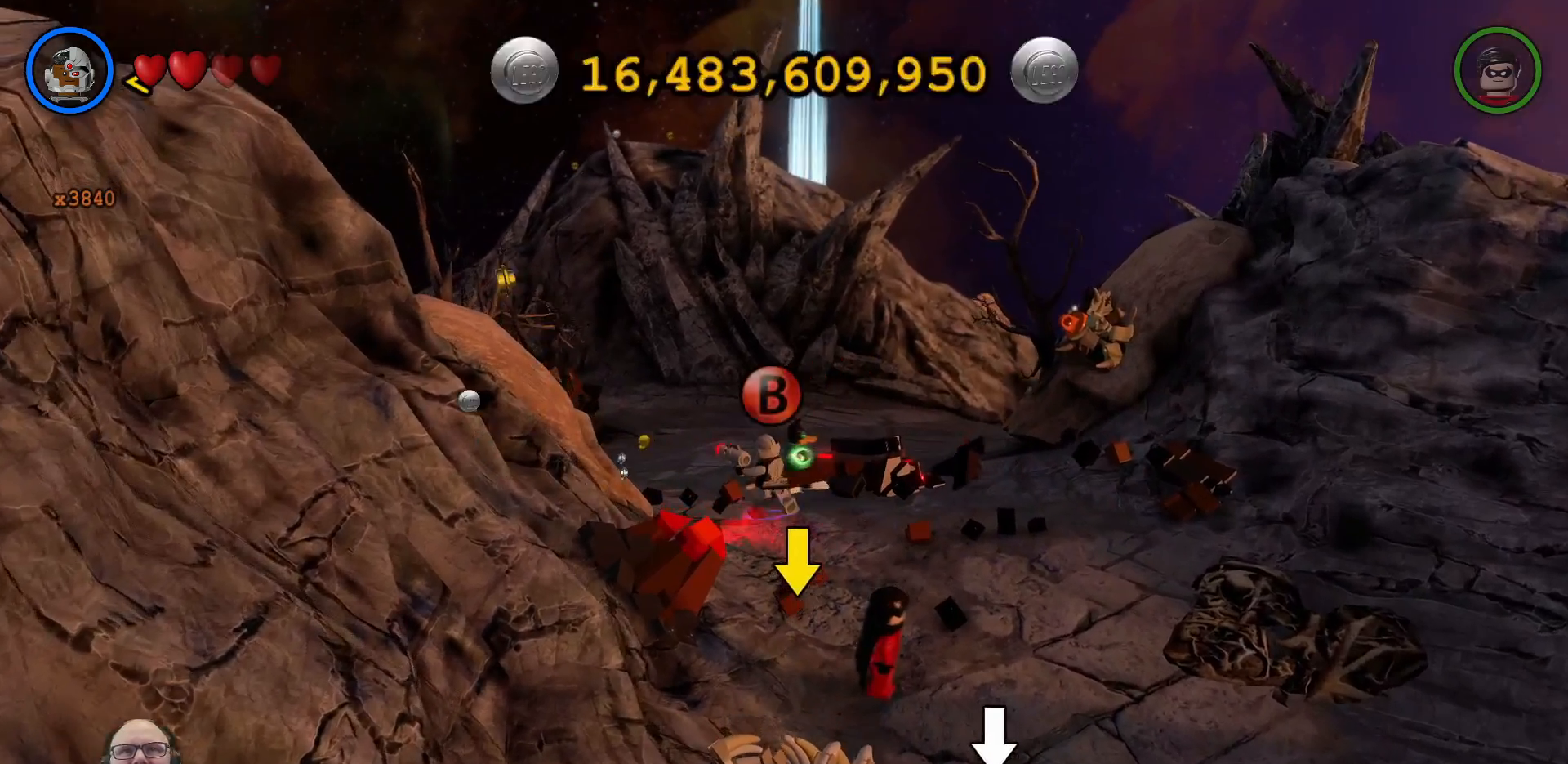
{"buttons": [], "left_stick": "up", "right_stick": "center", "events": [[400, "left_stick", "up"]]}
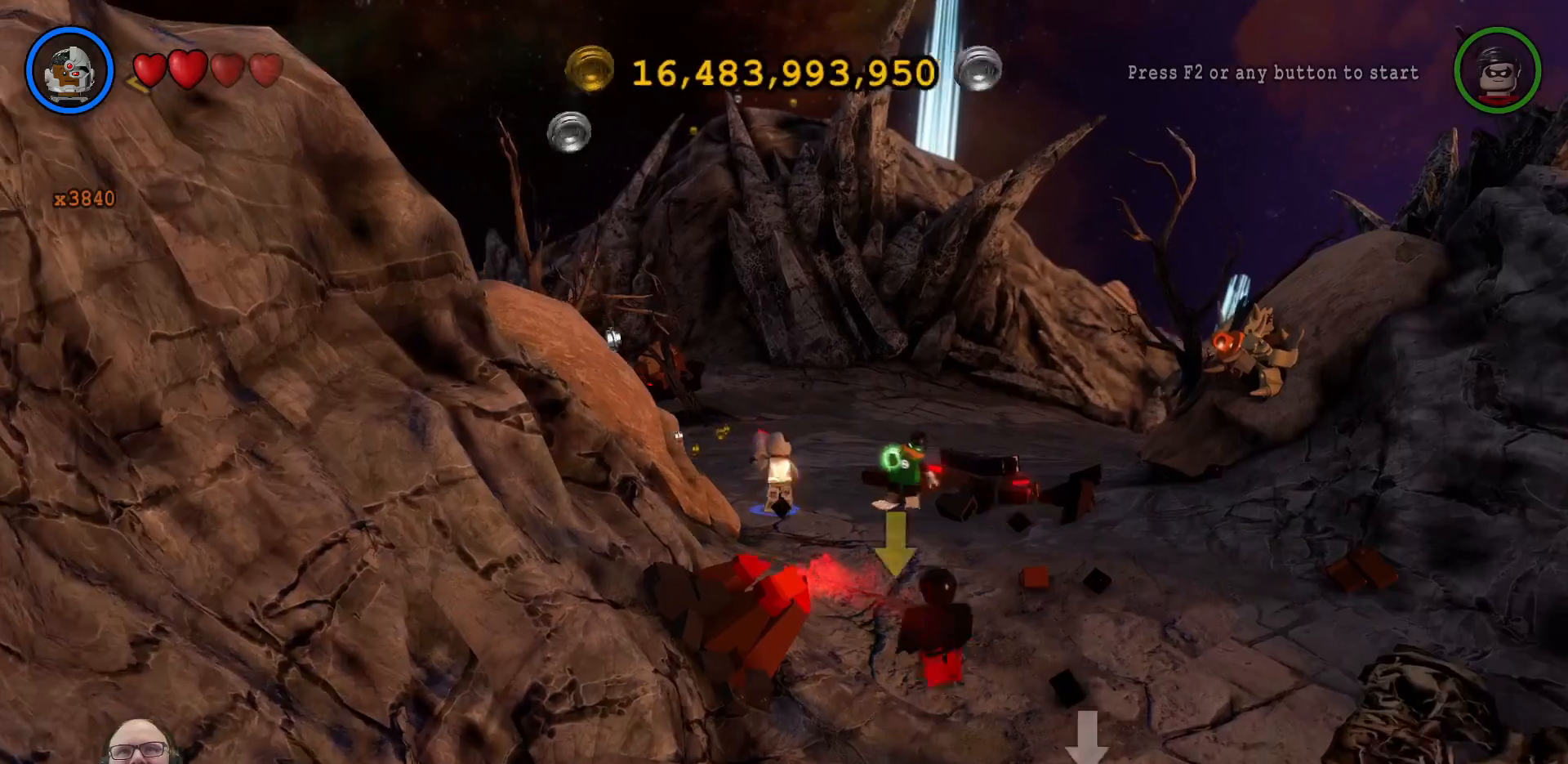
{"buttons": [], "left_stick": "up-right", "right_stick": "center", "events": [[400, "left_stick", "up-right"]]}
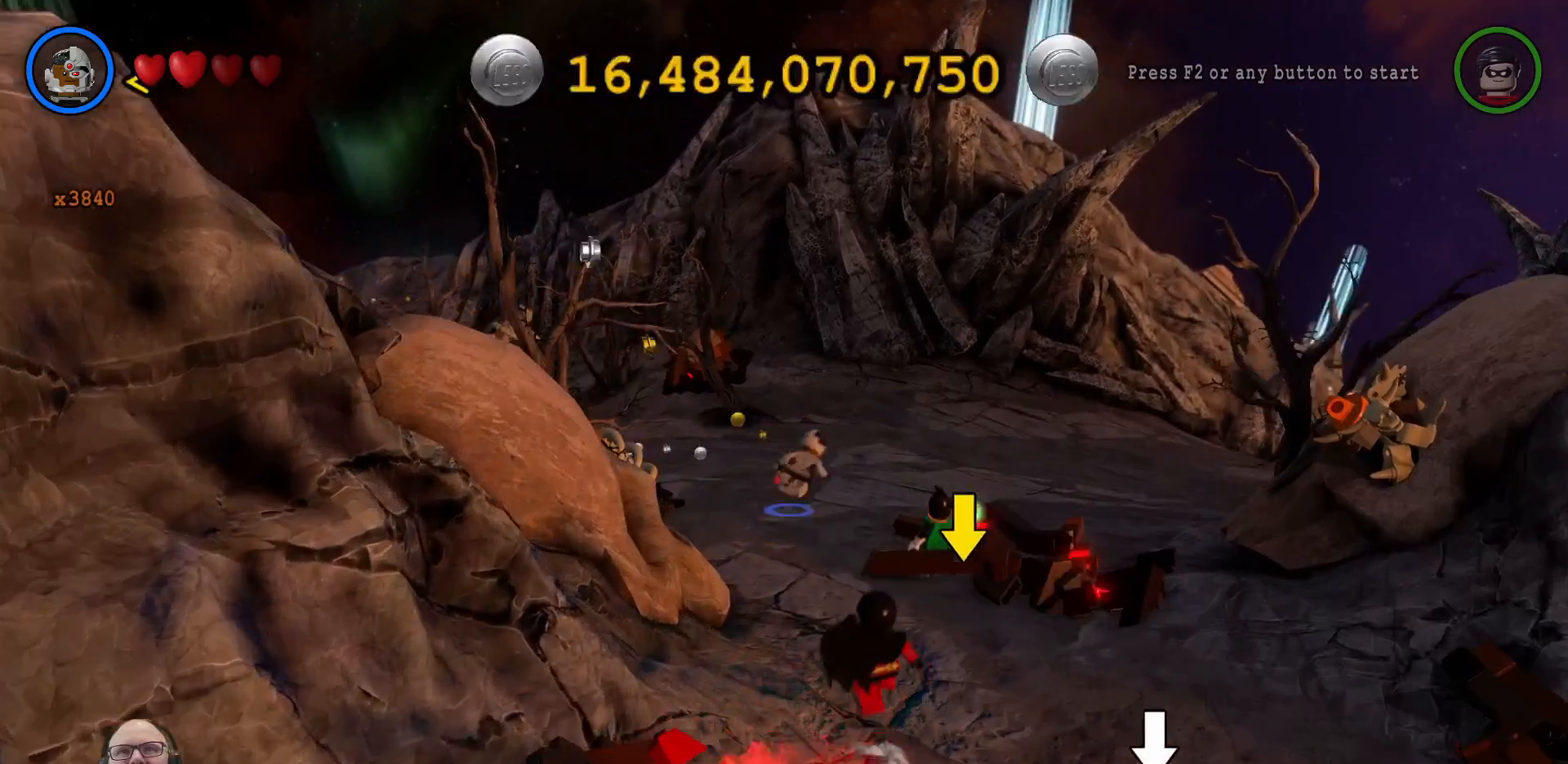
{"buttons": [], "left_stick": "center", "right_stick": "center", "events": [[67, "left_stick", "center"]]}
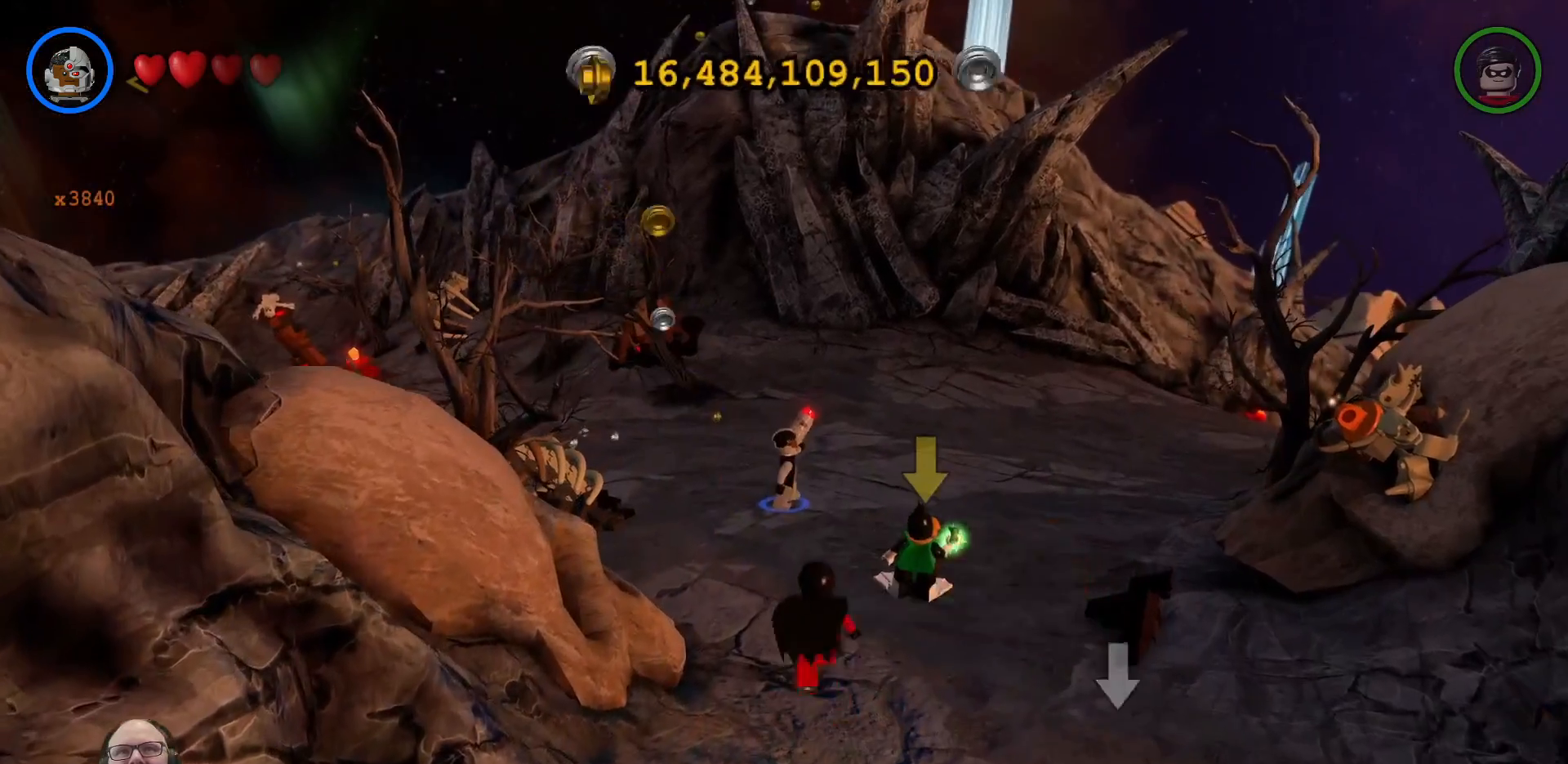
{"buttons": [], "left_stick": "up-left", "right_stick": "center", "events": [[67, "left_stick", "up-left"]]}
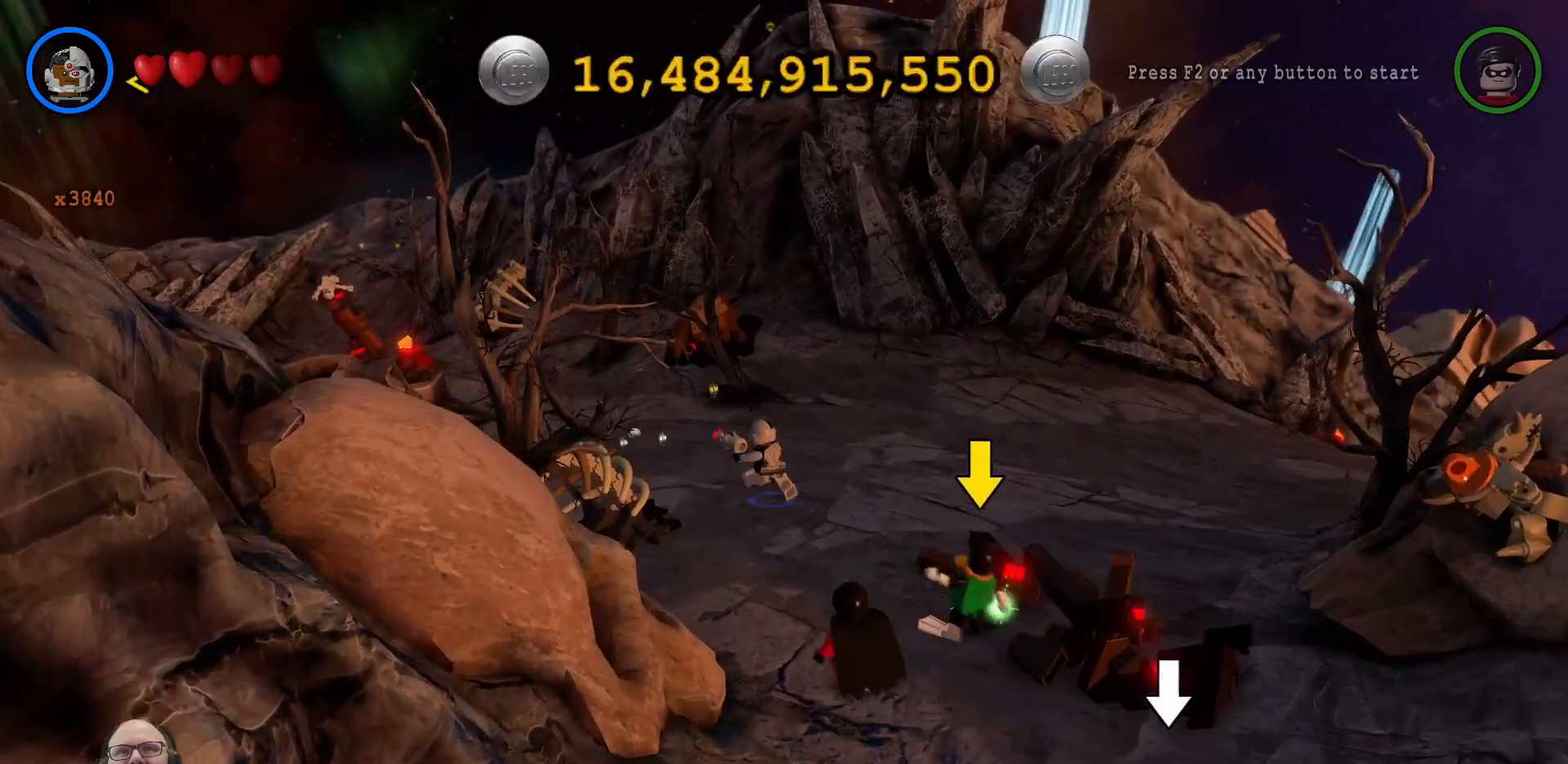
{"buttons": [], "left_stick": "up", "right_stick": "center", "events": [[333, "left_stick", "up"]]}
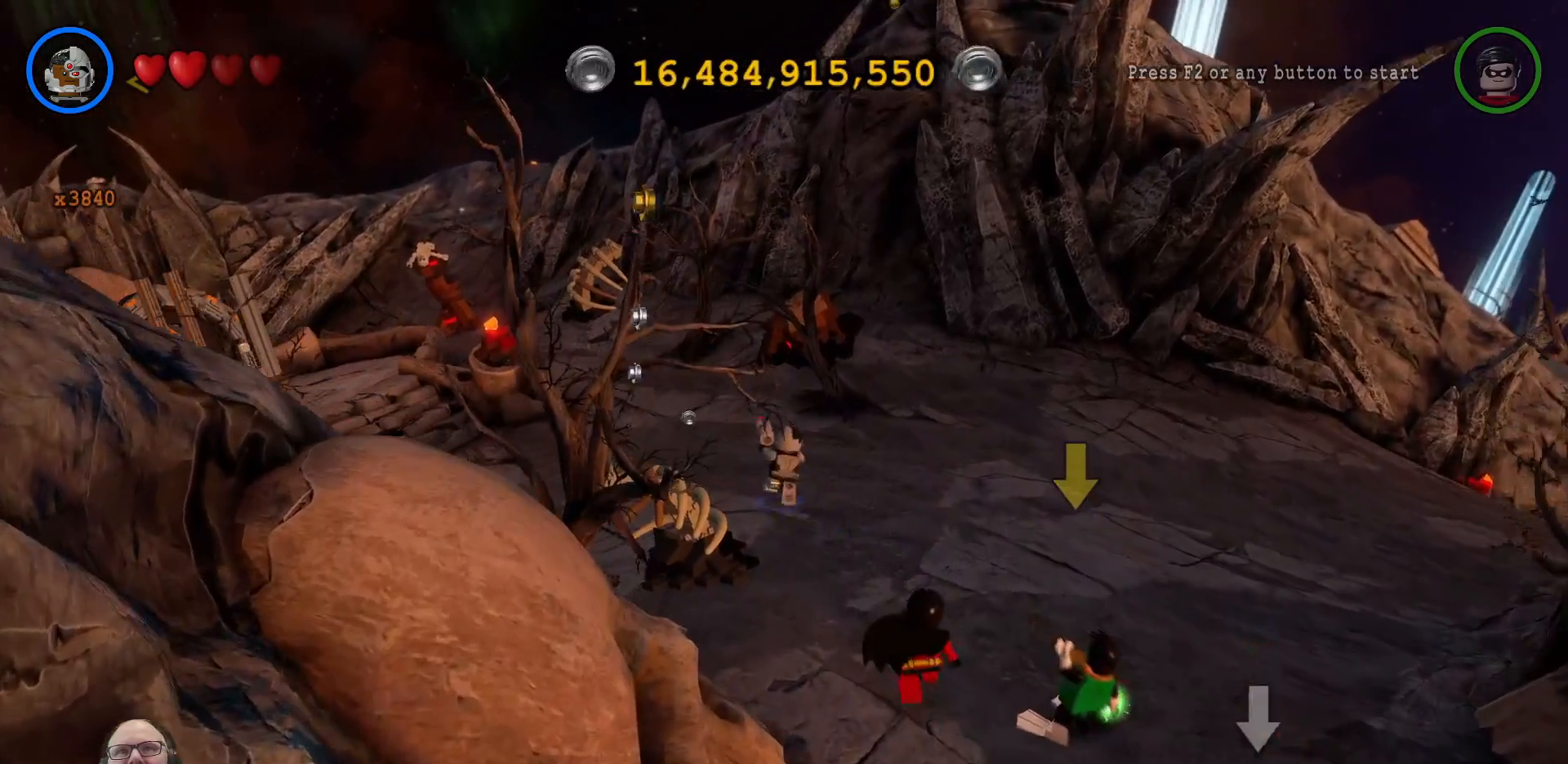
{"buttons": [], "left_stick": "down-right", "right_stick": "center", "events": [[167, "left_stick", "right"], [333, "left_stick", "down-right"]]}
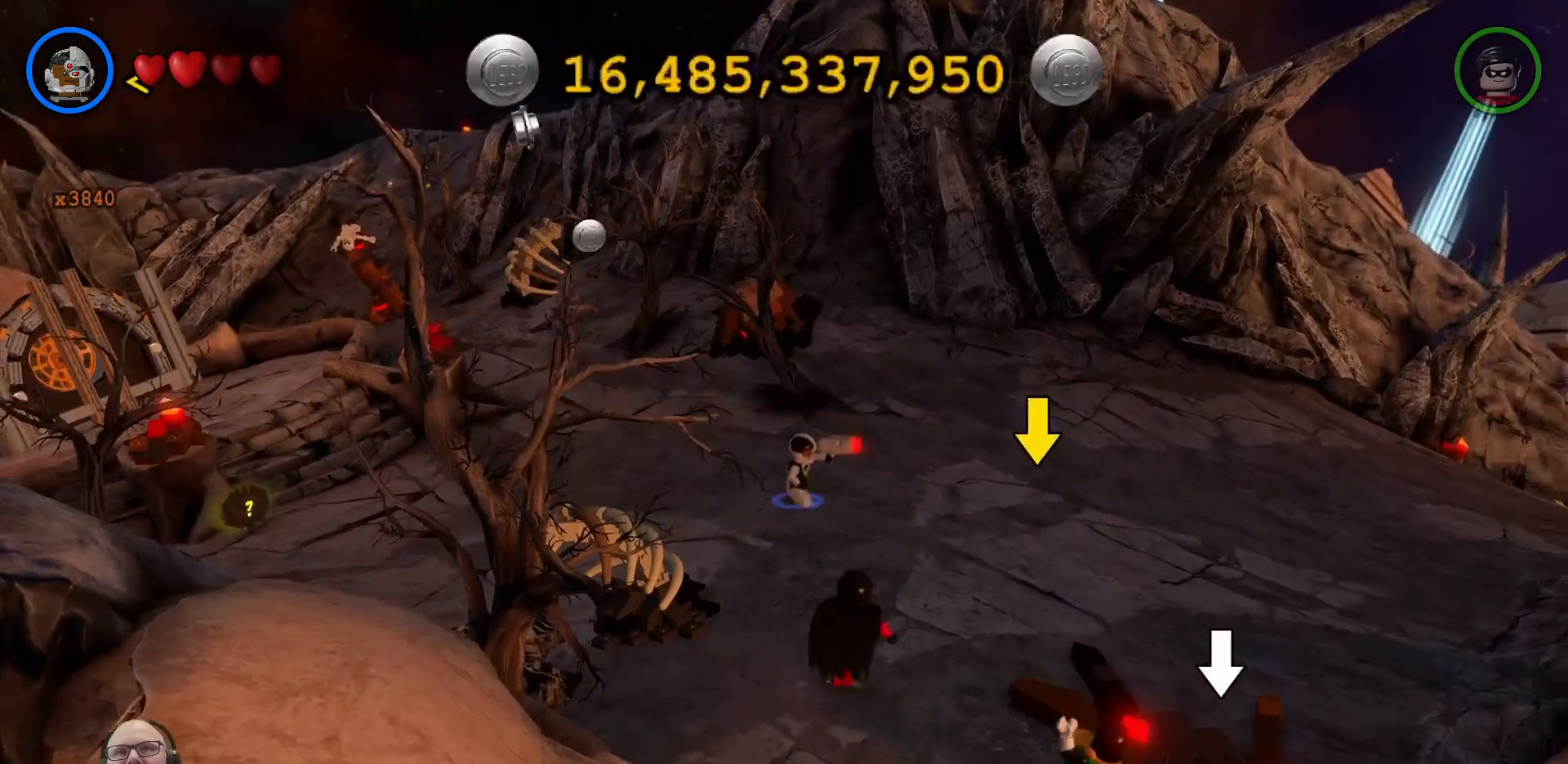
{"buttons": [], "left_stick": "down-right", "right_stick": "center", "events": []}
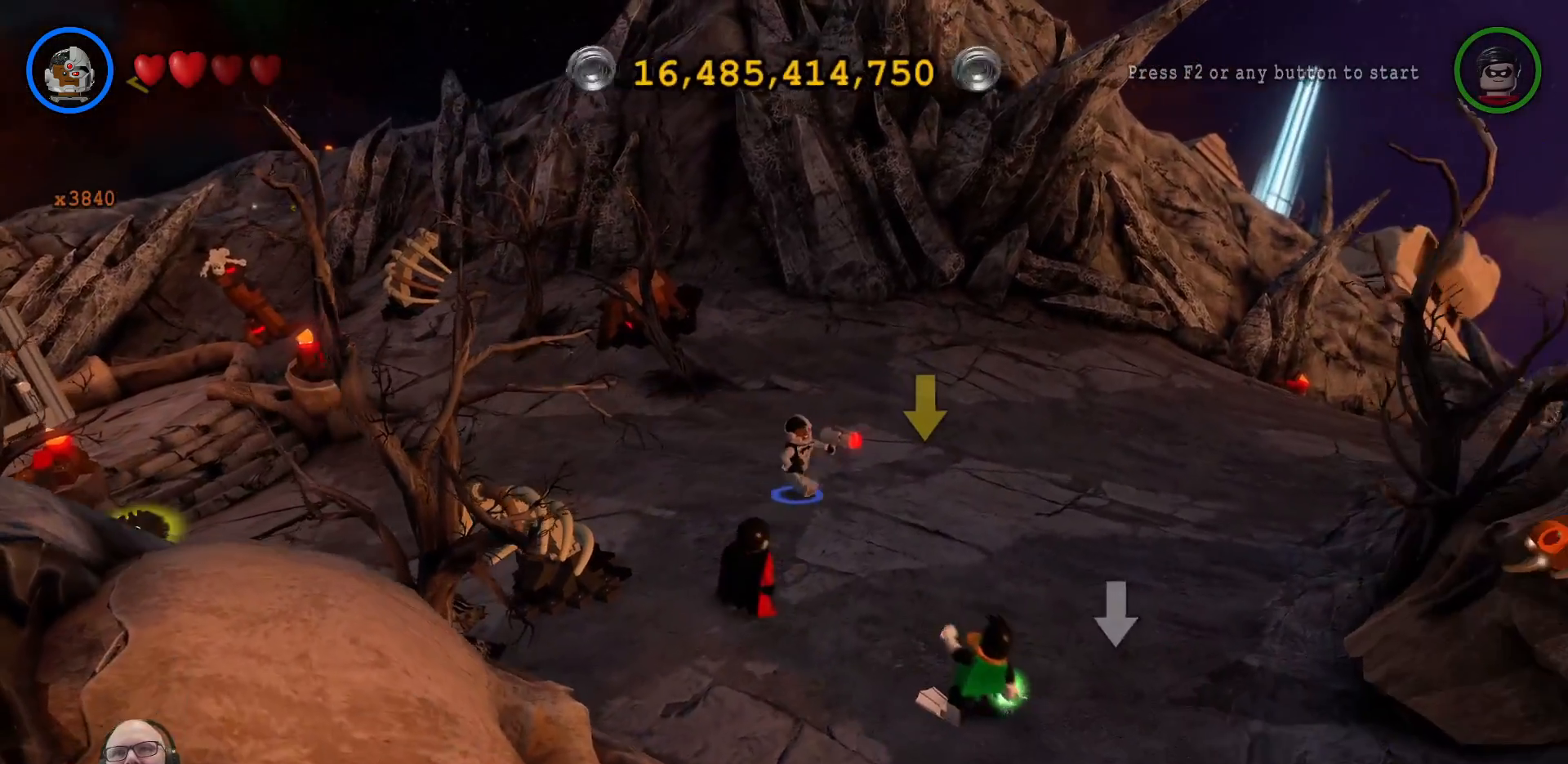
{"buttons": [], "left_stick": "down-right", "right_stick": "center", "events": []}
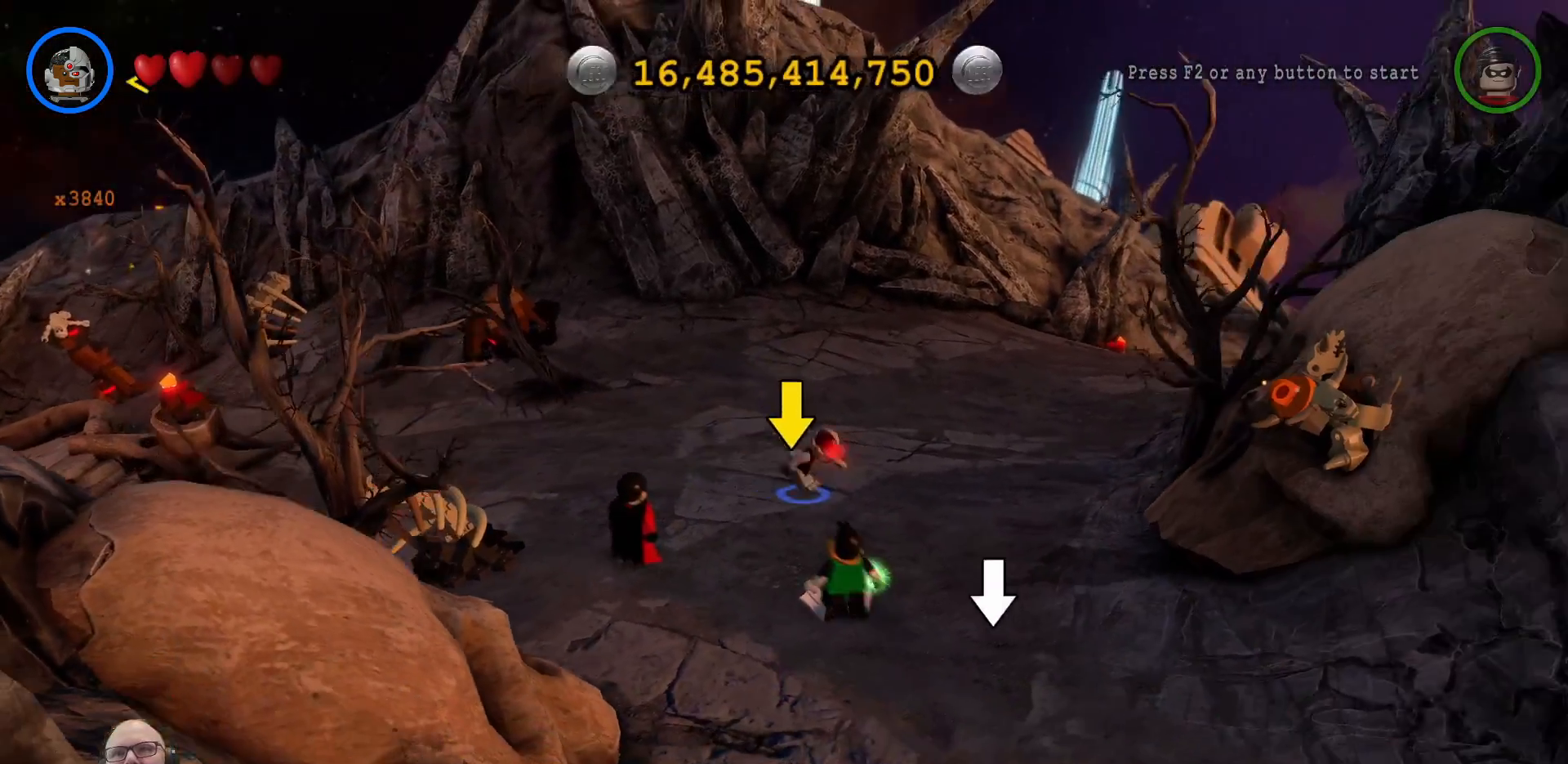
{"buttons": [], "left_stick": "down-right", "right_stick": "center", "events": []}
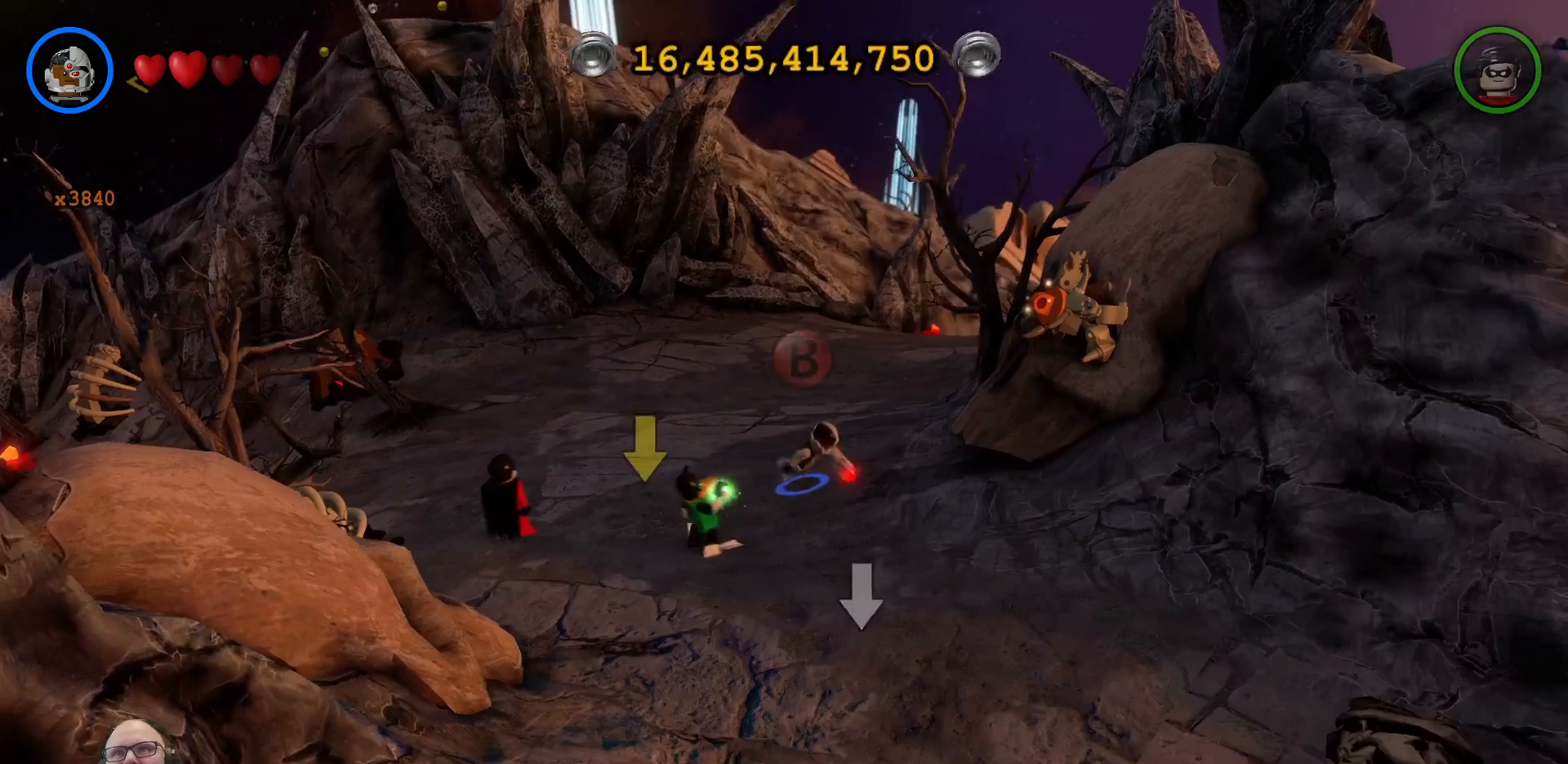
{"buttons": [], "left_stick": "down", "right_stick": "center", "events": [[100, "left_stick", "down"]]}
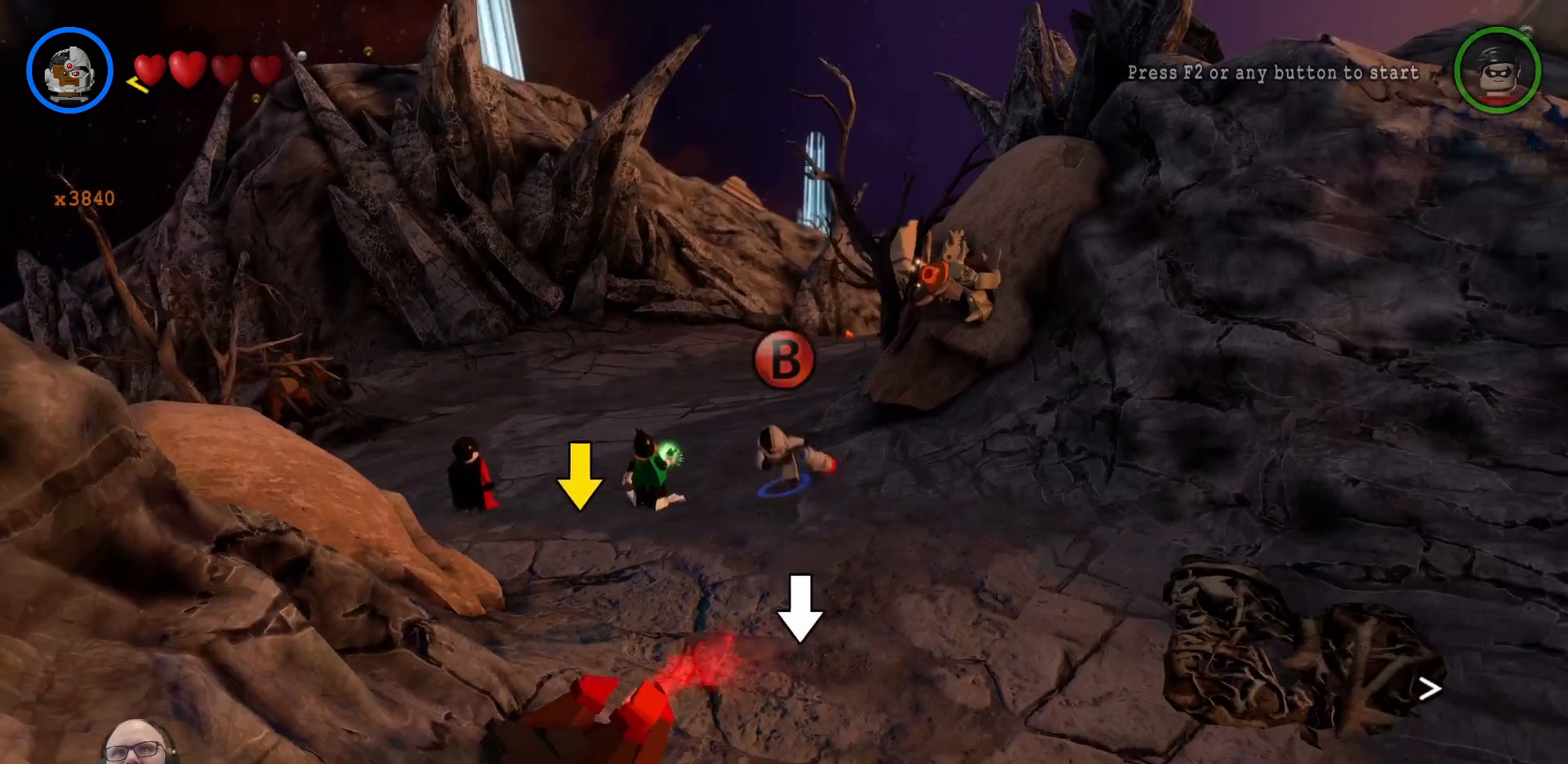
{"buttons": [], "left_stick": "center", "right_stick": "center", "events": [[67, "left_stick", "right"], [167, "left_stick", "center"], [267, "B", "down"], [333, "B", "up"]]}
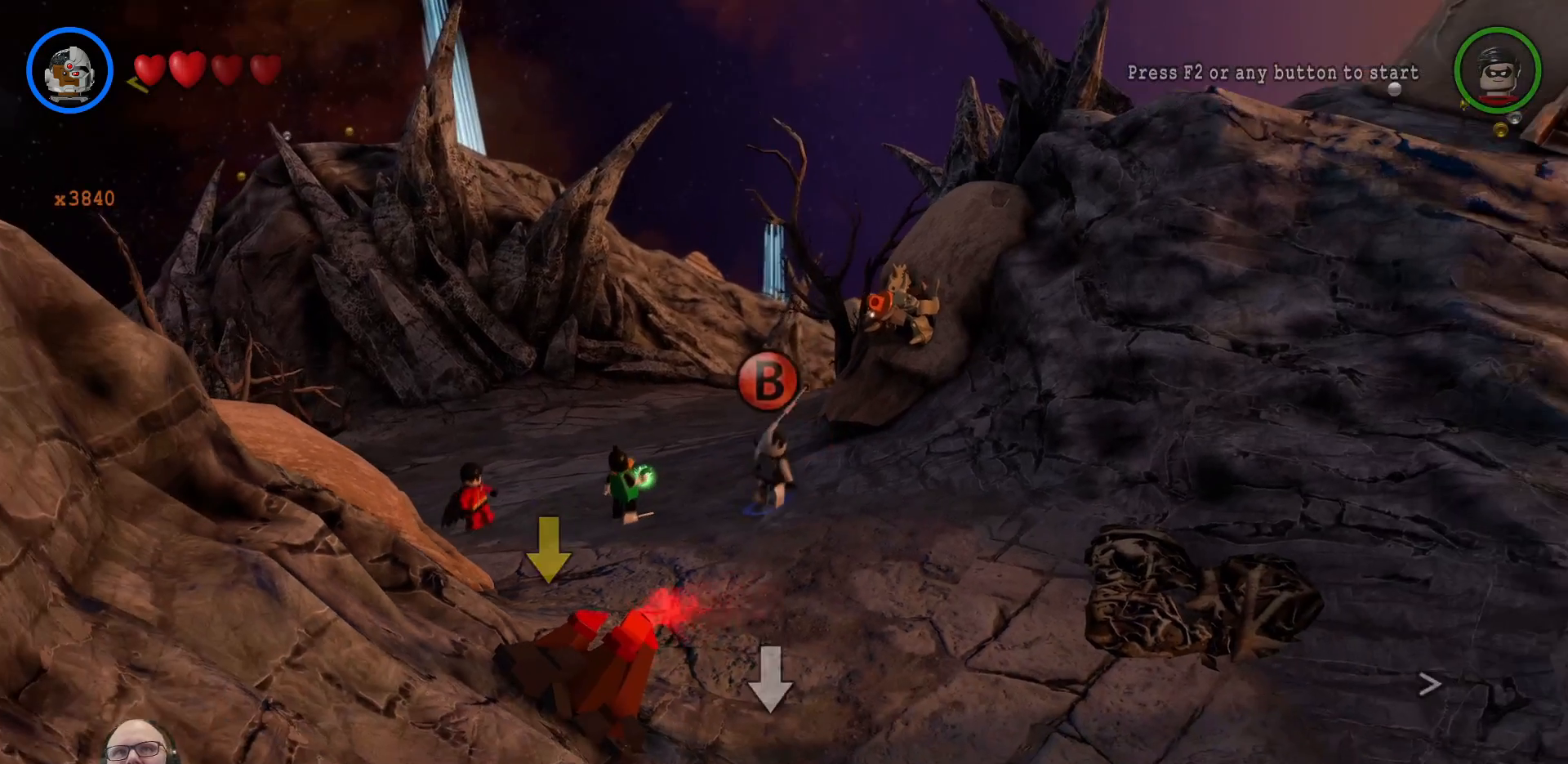
{"buttons": [], "left_stick": "center", "right_stick": "center", "events": []}
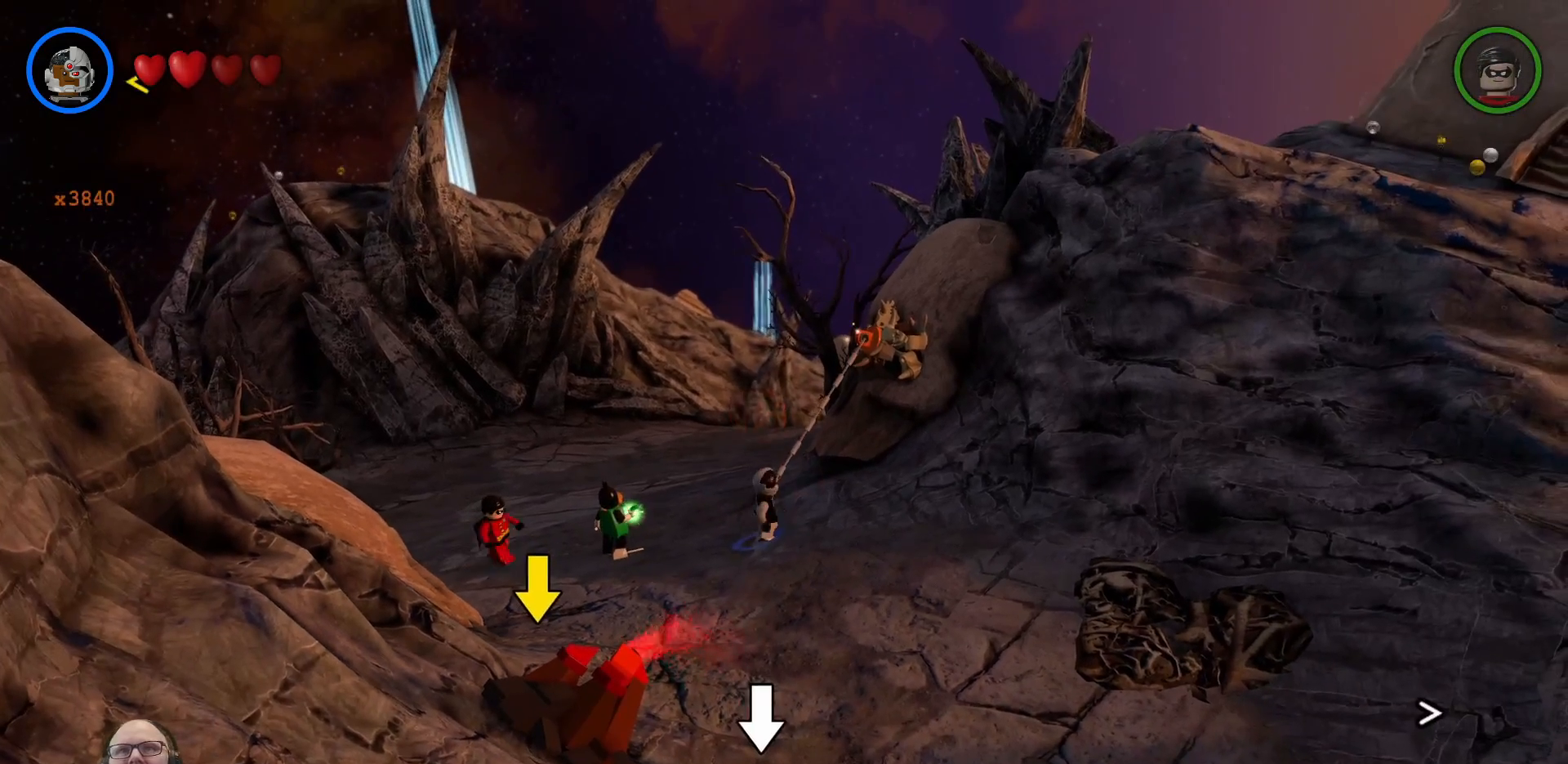
{"buttons": [], "left_stick": "down-left", "right_stick": "center", "events": [[33, "left_stick", "down"], [100, "left_stick", "down-left"]]}
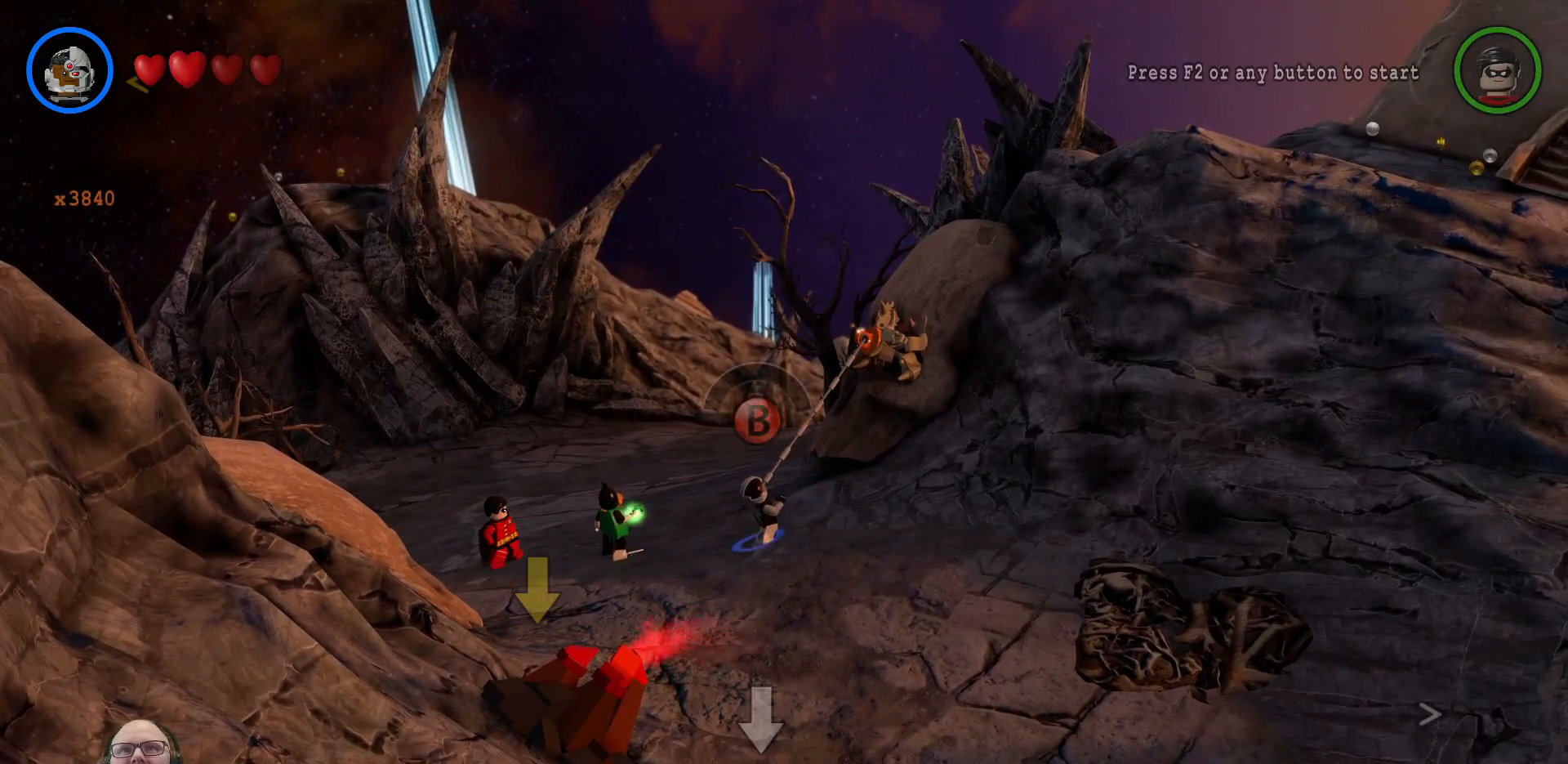
{"buttons": ["B"], "left_stick": "center", "right_stick": "center", "events": [[433, "left_stick", "center"], [500, "B", "down"]]}
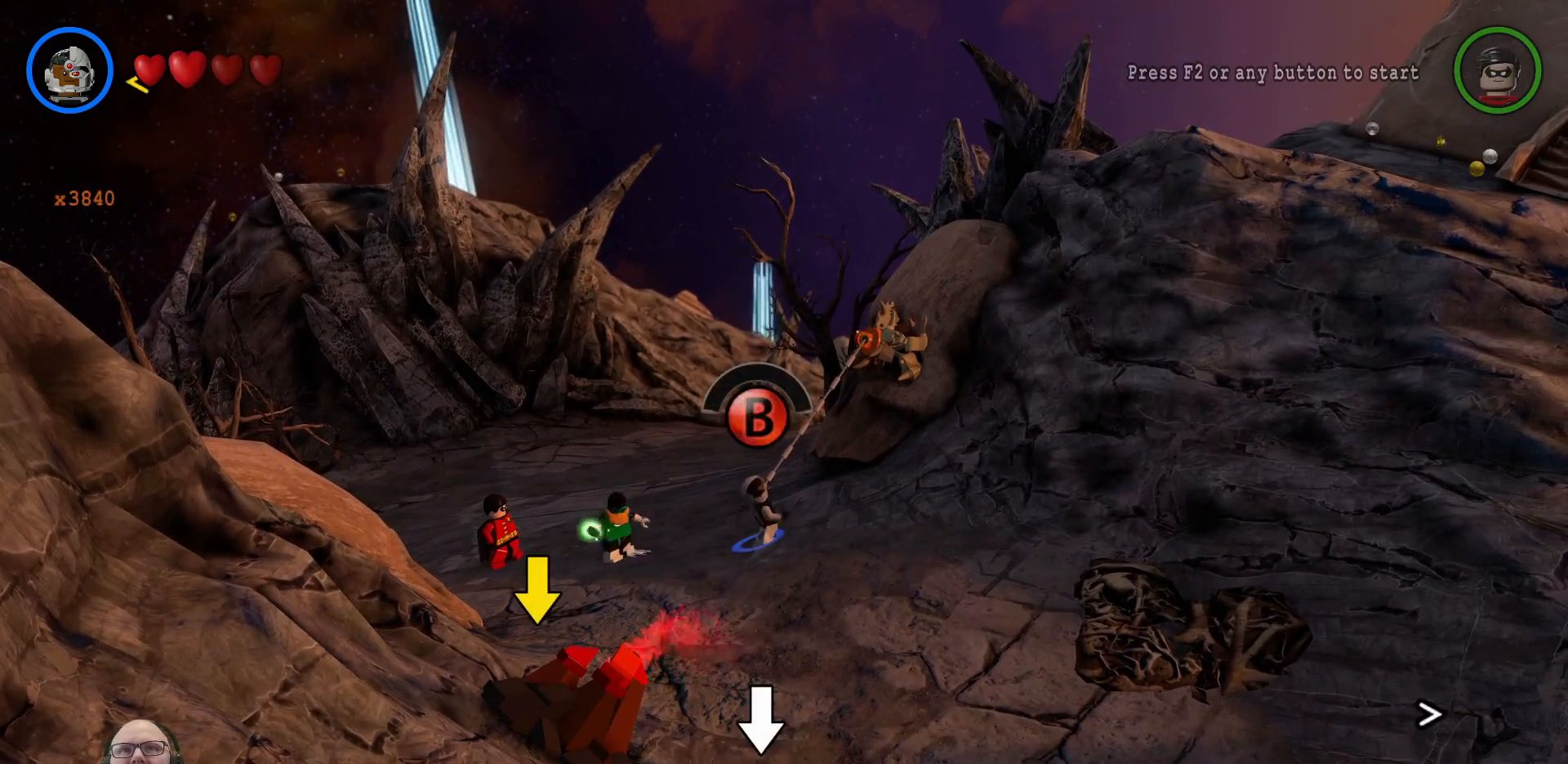
{"buttons": ["B"], "left_stick": "center", "right_stick": "center", "events": [[100, "B", "up"], [200, "B", "down"], [367, "B", "up"], [467, "B", "down"]]}
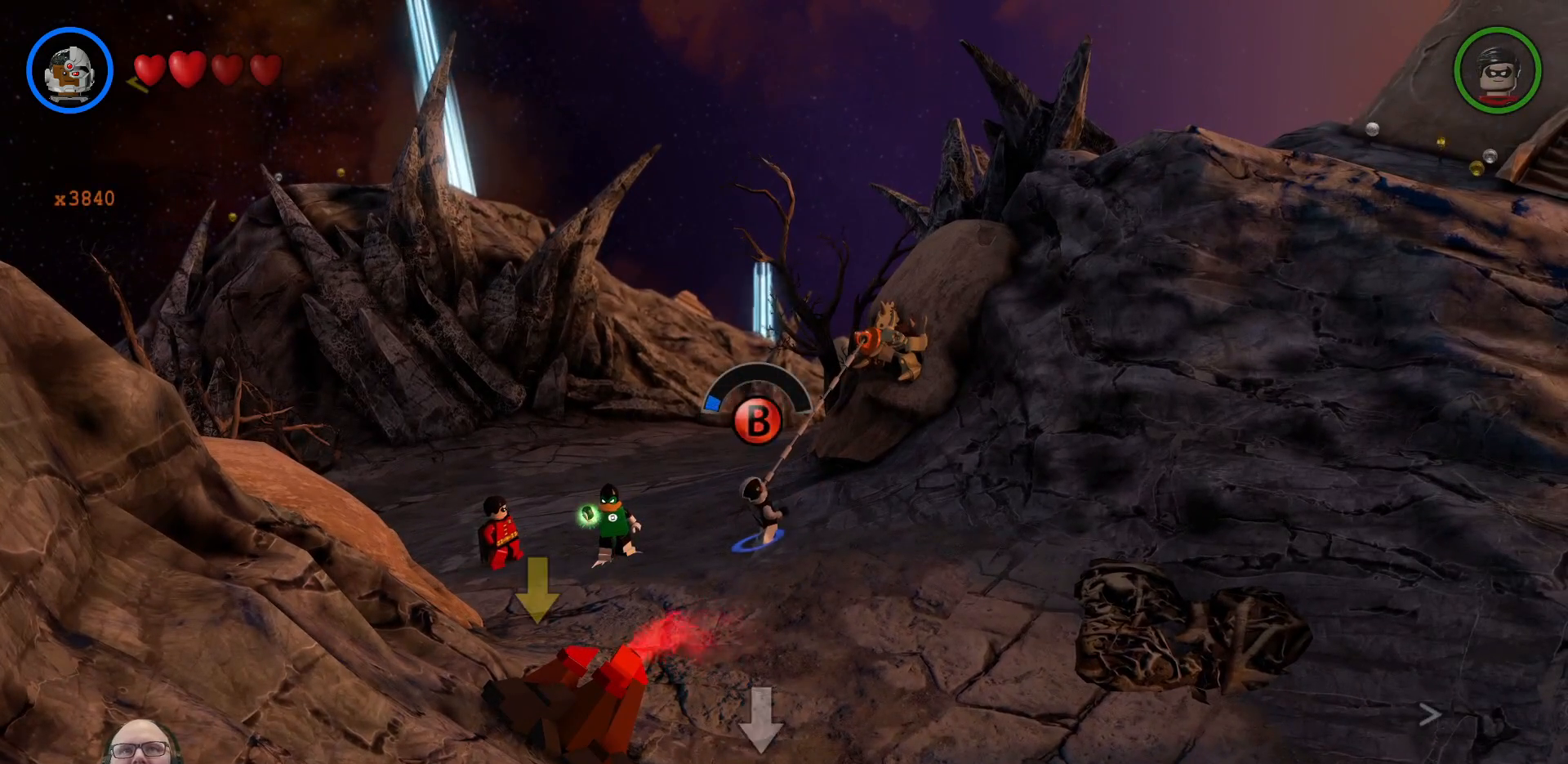
{"buttons": ["B"], "left_stick": "center", "right_stick": "center", "events": [[33, "B", "up"], [67, "B", "down"], [133, "B", "up"], [200, "B", "down"], [400, "B", "up"], [433, "B", "down"]]}
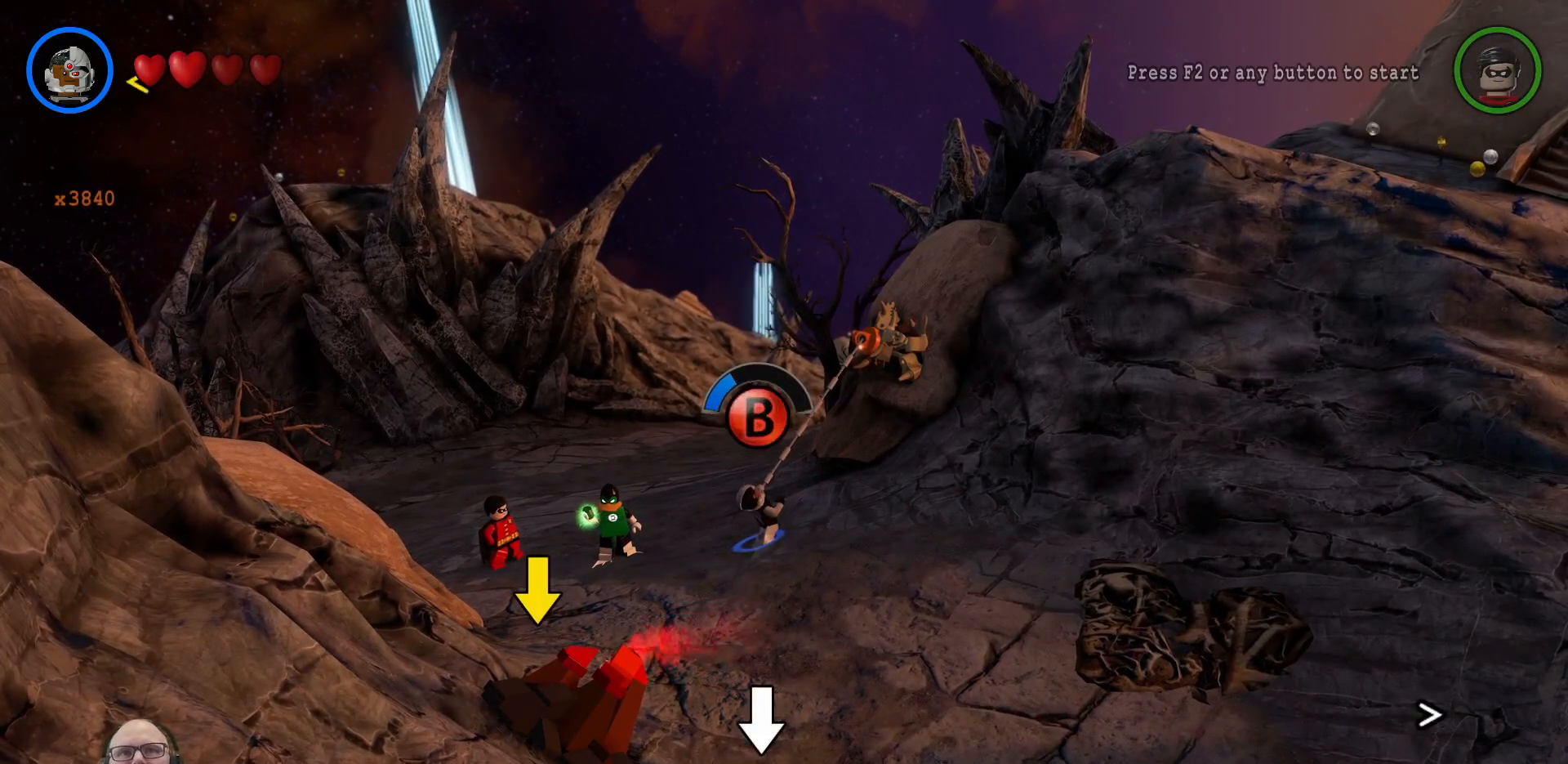
{"buttons": ["B"], "left_stick": "center", "right_stick": "center", "events": [[167, "B", "up"], [200, "B", "down"], [333, "B", "up"], [367, "B", "down"], [400, "B", "up"], [500, "B", "down"]]}
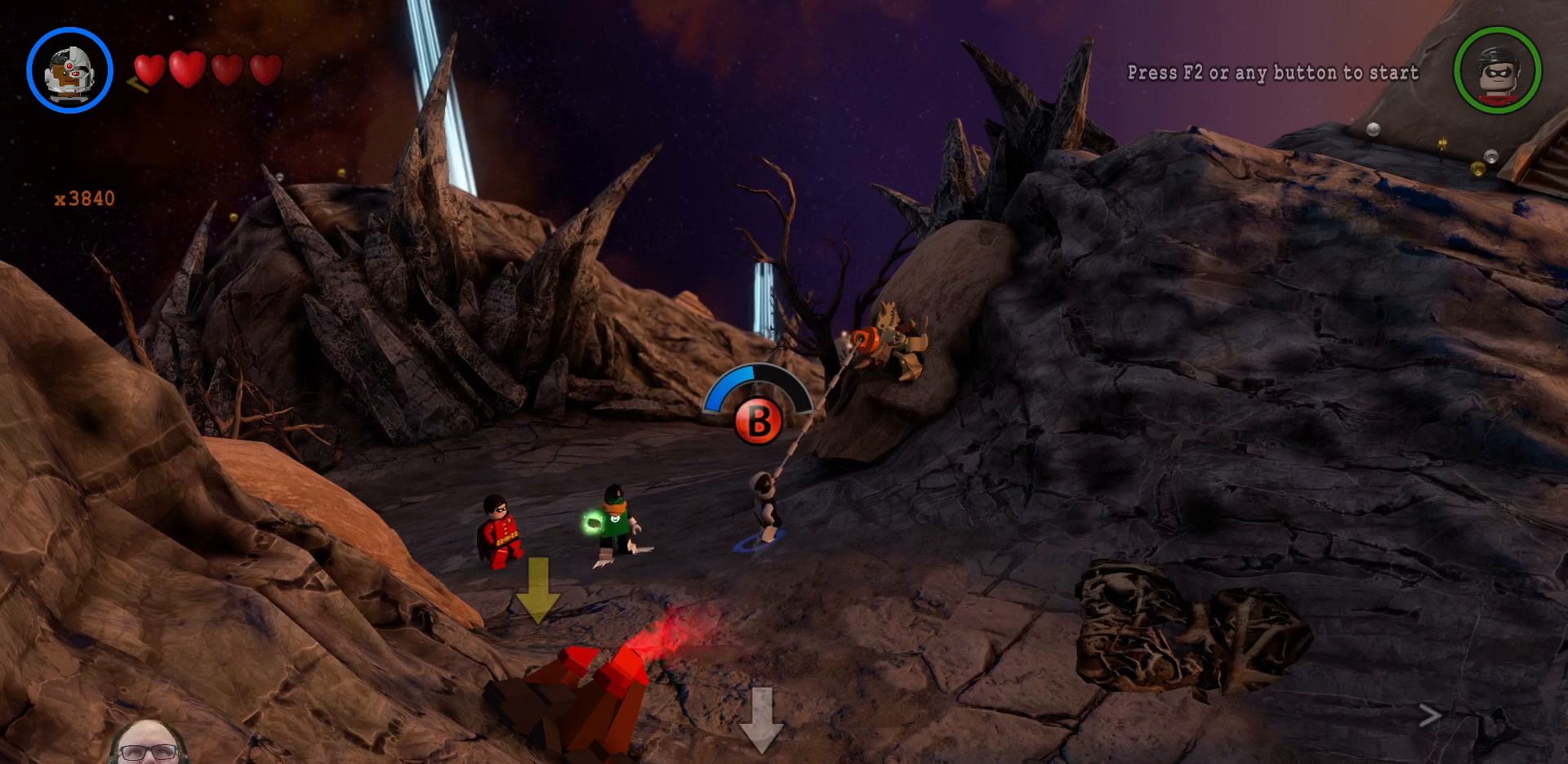
{"buttons": ["B"], "left_stick": "center", "right_stick": "center", "events": [[67, "B", "up"], [500, "B", "down"]]}
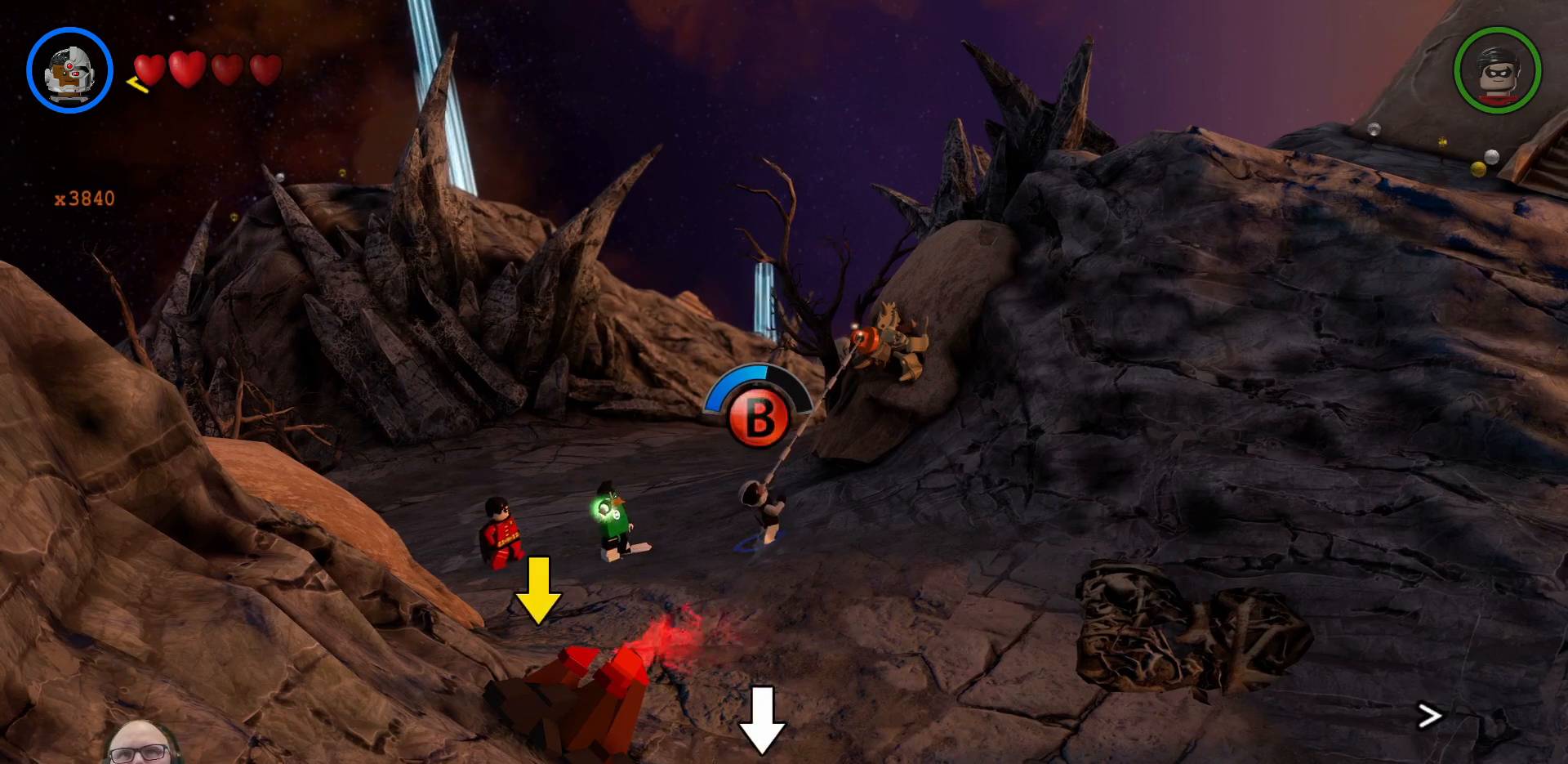
{"buttons": [], "left_stick": "center", "right_stick": "center", "events": [[100, "B", "up"], [200, "B", "down"], [267, "B", "up"], [367, "B", "down"], [467, "B", "up"]]}
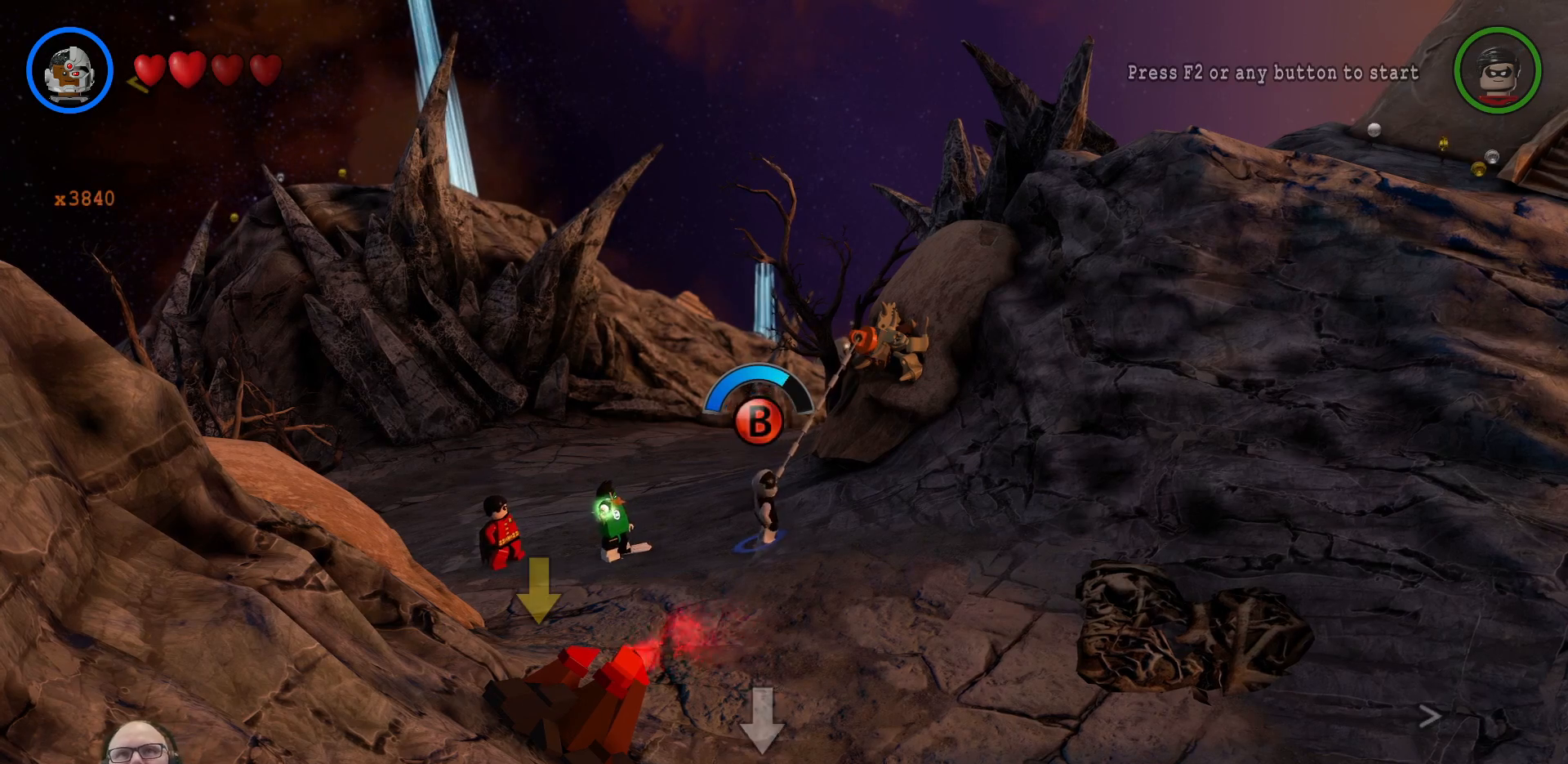
{"buttons": ["B"], "left_stick": "center", "right_stick": "center", "events": [[267, "B", "down"], [300, "B", "up"], [433, "B", "down"]]}
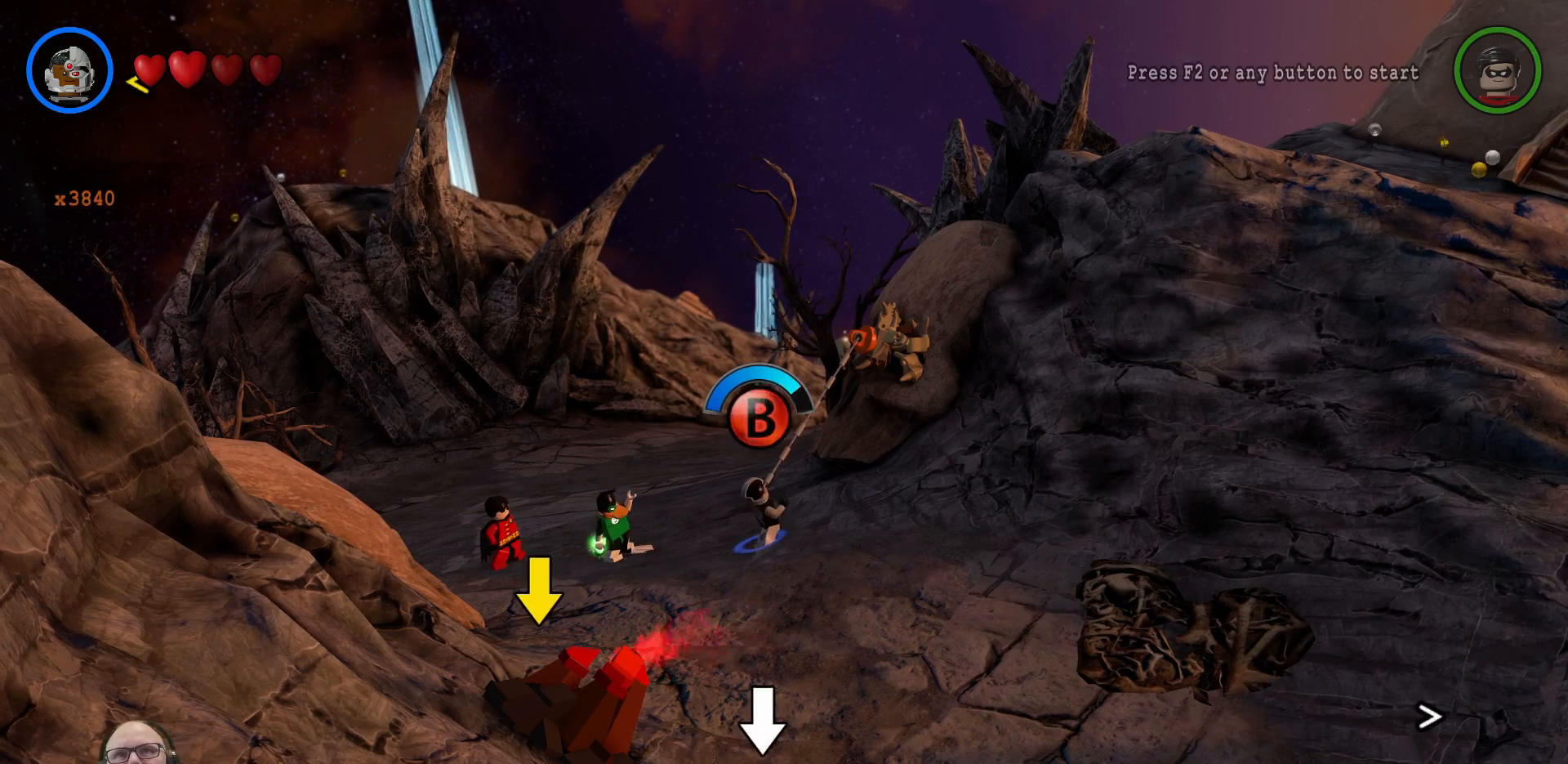
{"buttons": [], "left_stick": "center", "right_stick": "center", "events": [[67, "B", "up"], [167, "B", "down"], [233, "B", "up"], [333, "B", "down"], [400, "B", "up"]]}
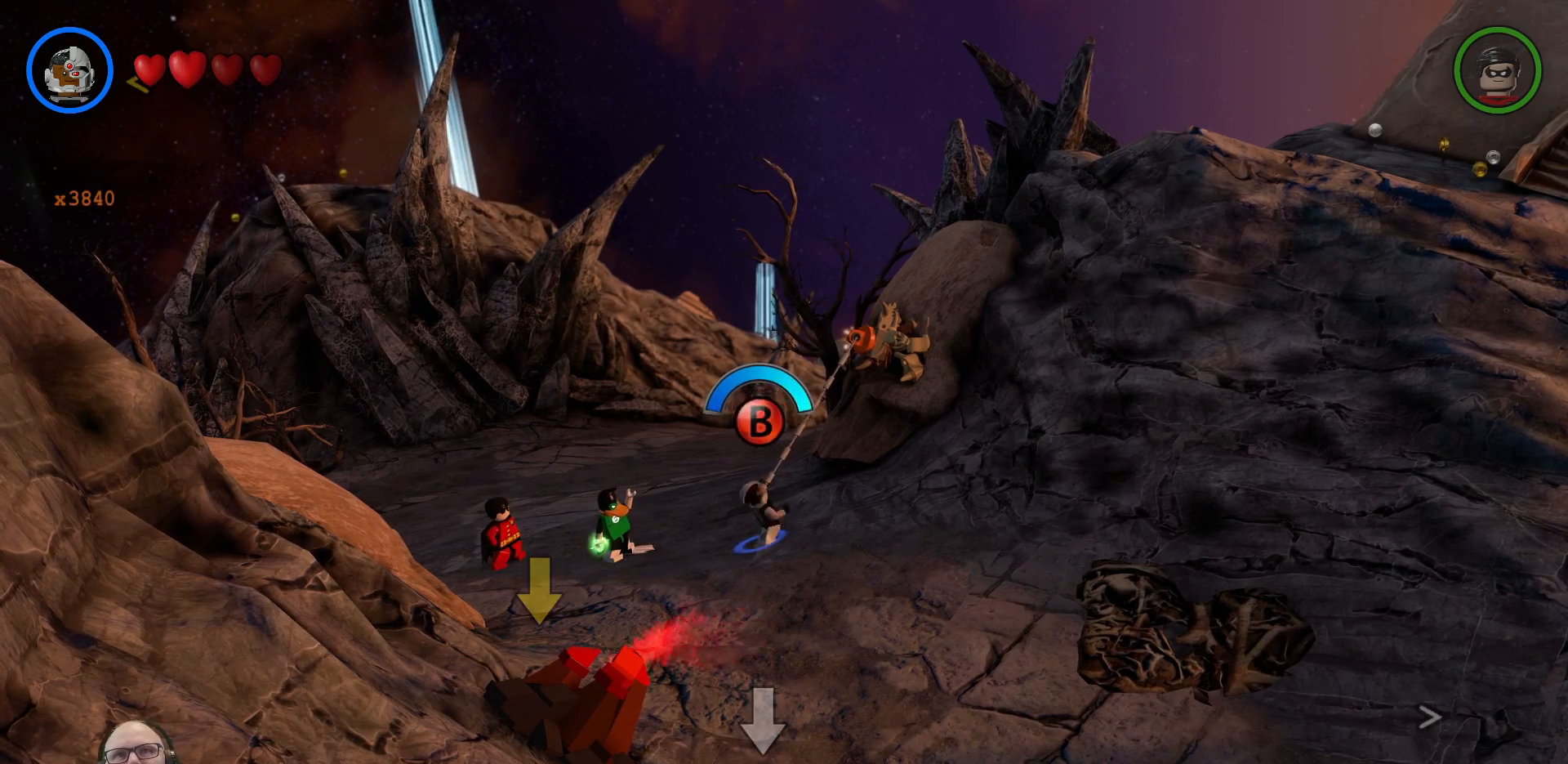
{"buttons": ["B"], "left_stick": "center", "right_stick": "center", "events": [[33, "B", "down"], [133, "B", "up"], [233, "B", "down"], [367, "B", "up"], [467, "B", "down"]]}